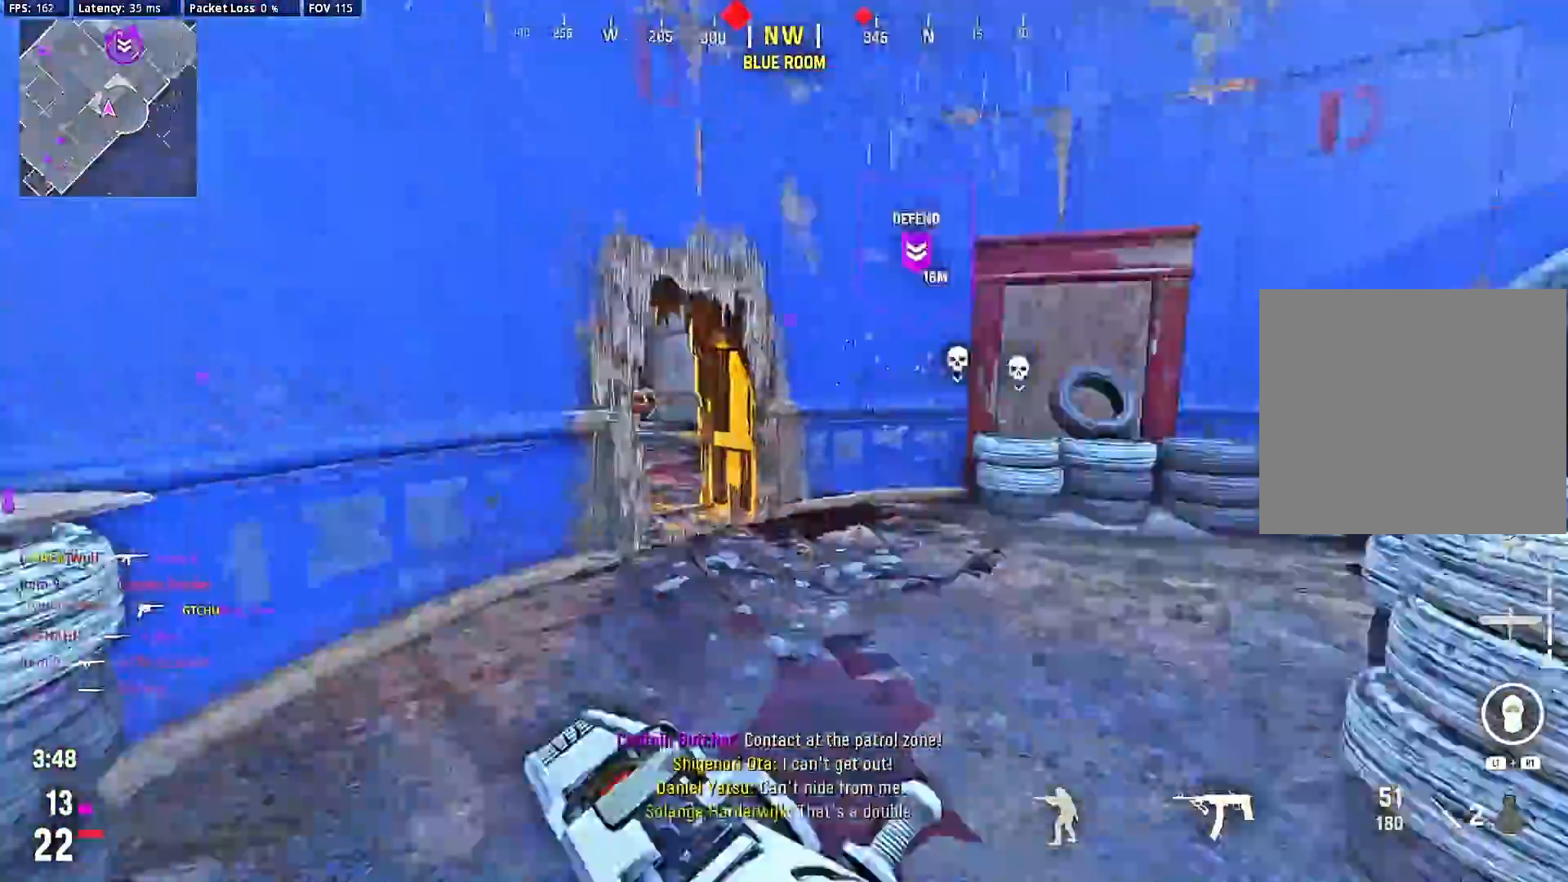
Gameplay with a controller (PlayStation layout); each line is a JSON object with the inputs held at the frame after it. "events" lists button and stick changes between this image and that frame as [ms after this image, input, new state], when the widget could be followed in between. Not read: L3 R3.
{"buttons": ["L2", "R2"], "left_stick": "up-right", "right_stick": "left", "events": [[33, "L2", "down"], [33, "right_stick", "center"], [133, "left_stick", "up-right"], [233, "right_stick", "right"], [333, "R2", "down"], [433, "right_stick", "left"]]}
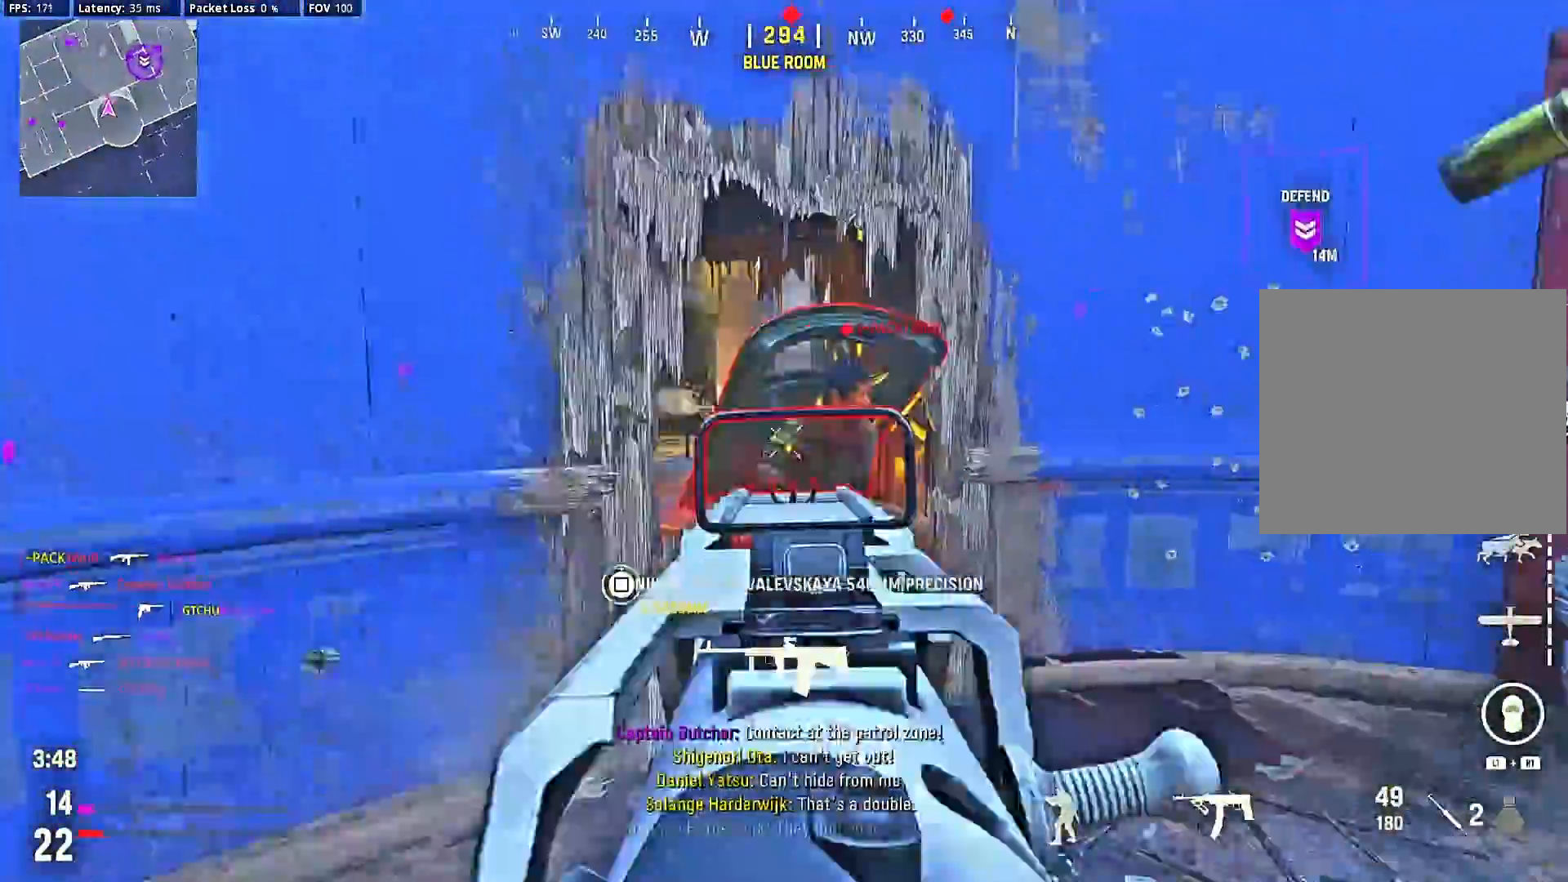
{"buttons": [], "left_stick": "down-right", "right_stick": "right", "events": [[67, "right_stick", "right"], [133, "left_stick", "down-right"], [233, "L2", "up"], [267, "left_stick", "down"], [333, "R2", "up"], [400, "left_stick", "down-right"]]}
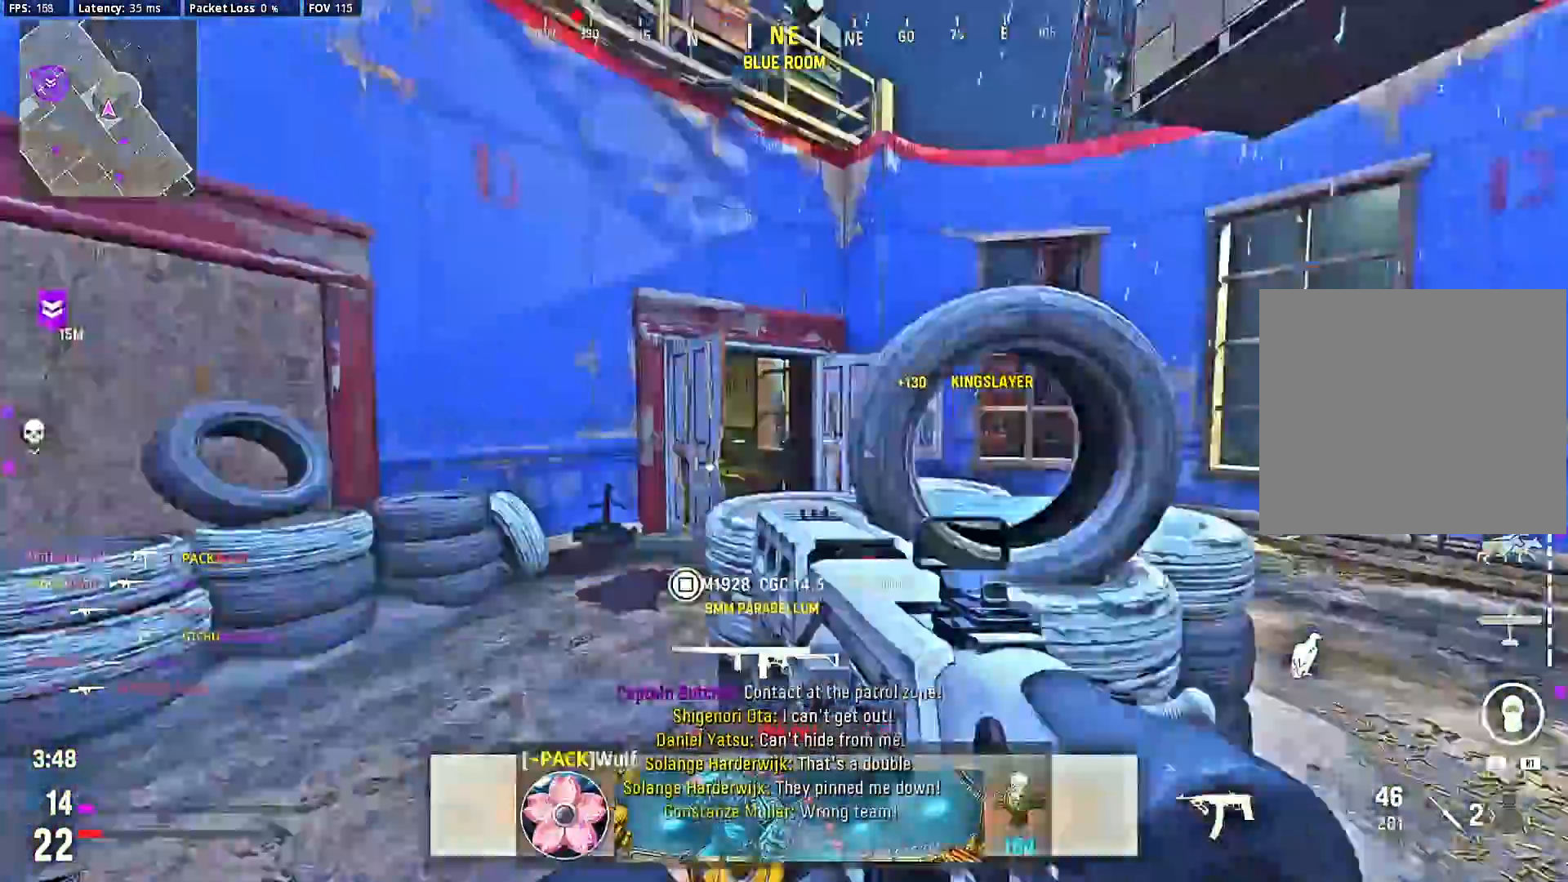
{"buttons": ["L2"], "left_stick": "down-right", "right_stick": "up-right", "events": [[33, "left_stick", "right"], [67, "right_stick", "up-right"], [167, "left_stick", "up-right"], [300, "left_stick", "down-right"], [300, "right_stick", "left"], [333, "L2", "down"], [367, "right_stick", "up-right"]]}
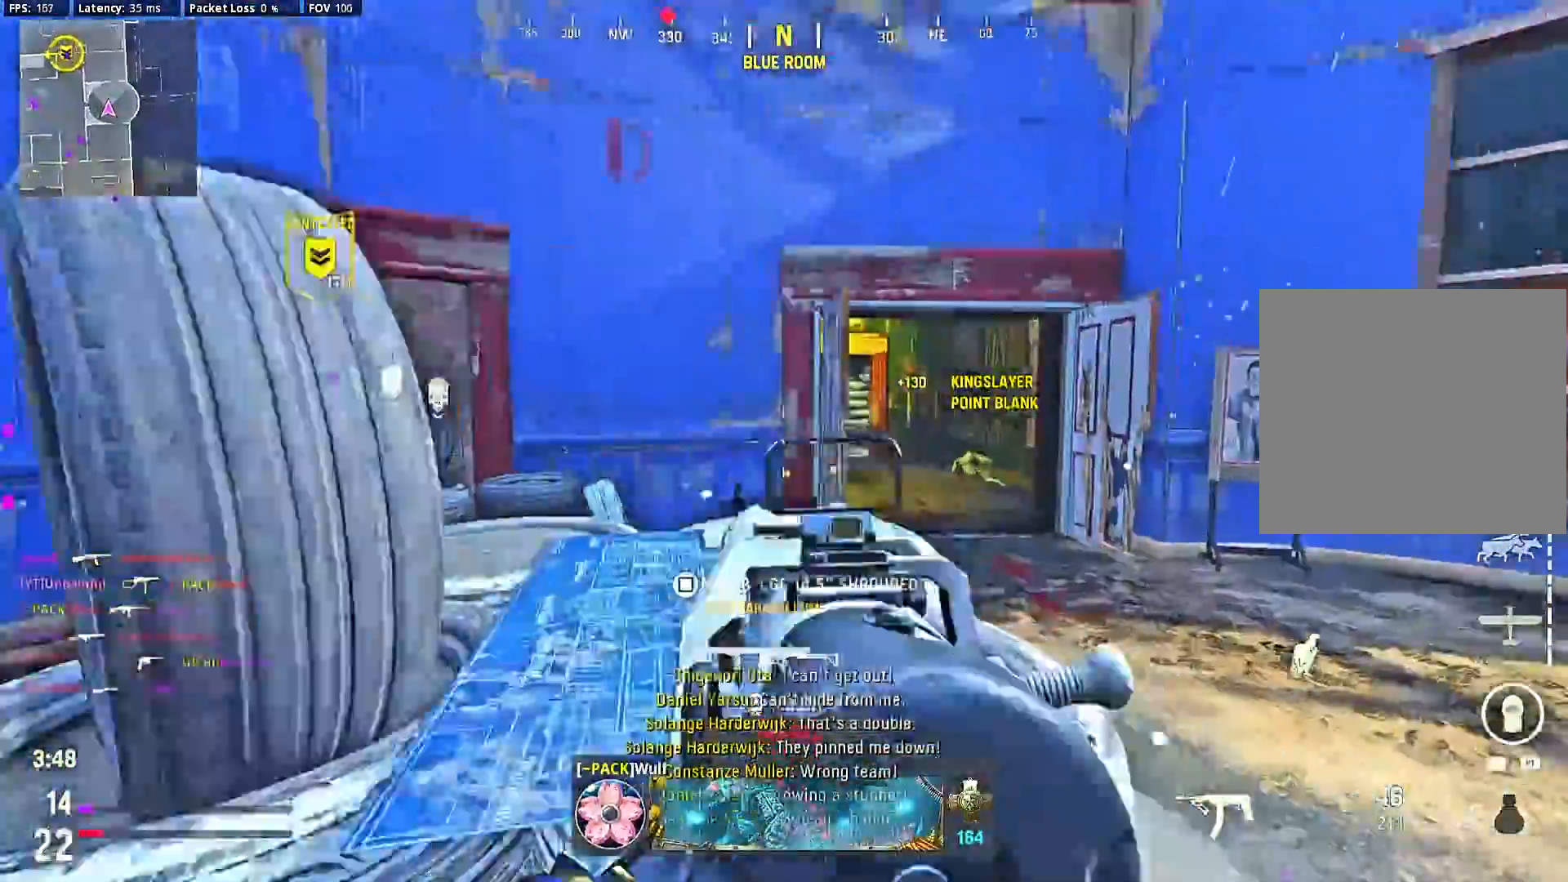
{"buttons": [], "left_stick": "up", "right_stick": "left", "events": [[100, "right_stick", "right"], [233, "left_stick", "down"], [367, "left_stick", "center"], [367, "right_stick", "left"], [433, "L2", "up"], [467, "left_stick", "up"]]}
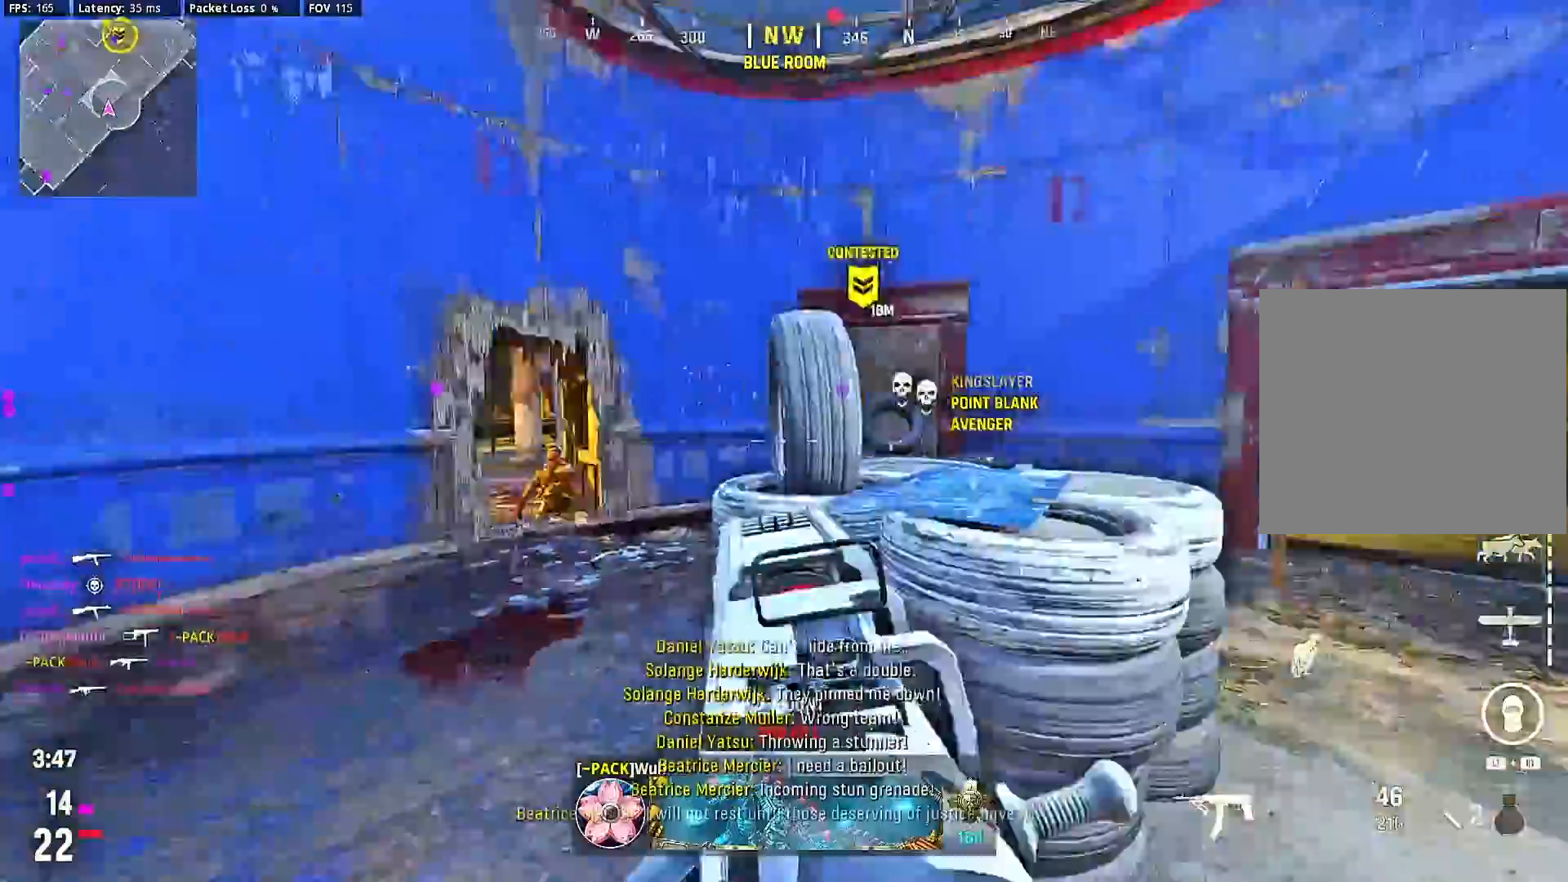
{"buttons": [], "left_stick": "center", "right_stick": "center", "events": [[100, "left_stick", "center"], [100, "right_stick", "center"], [167, "left_stick", "up"], [233, "left_stick", "center"]]}
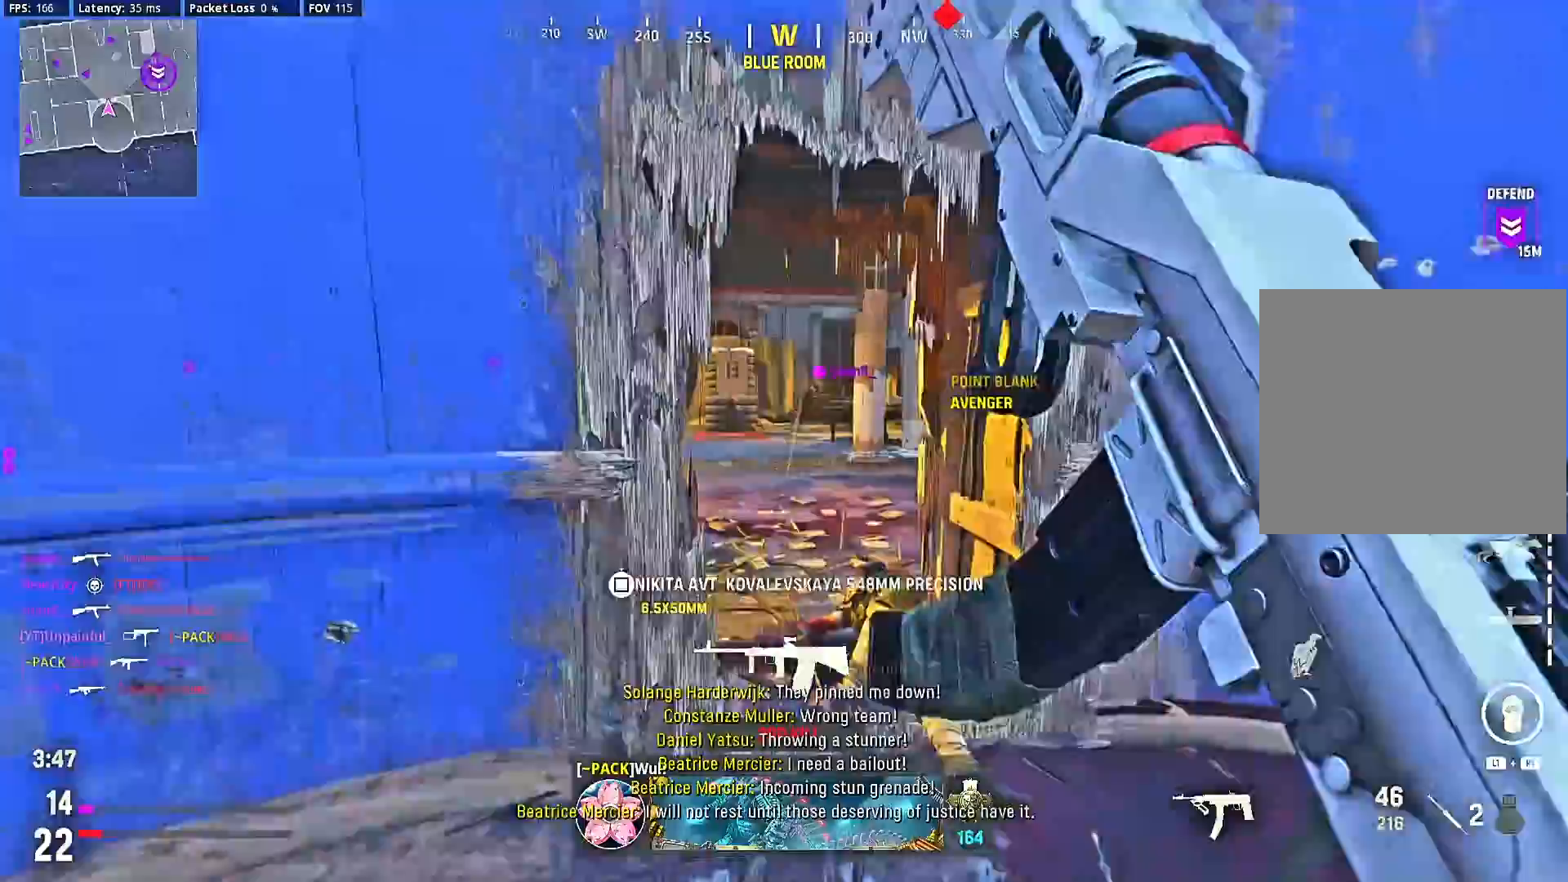
{"buttons": ["CROSS", "L2"], "left_stick": "down-left", "right_stick": "center", "events": [[233, "right_stick", "right"], [433, "left_stick", "left"], [467, "right_stick", "center"], [500, "CROSS", "down"], [500, "L2", "down"], [500, "left_stick", "down-left"]]}
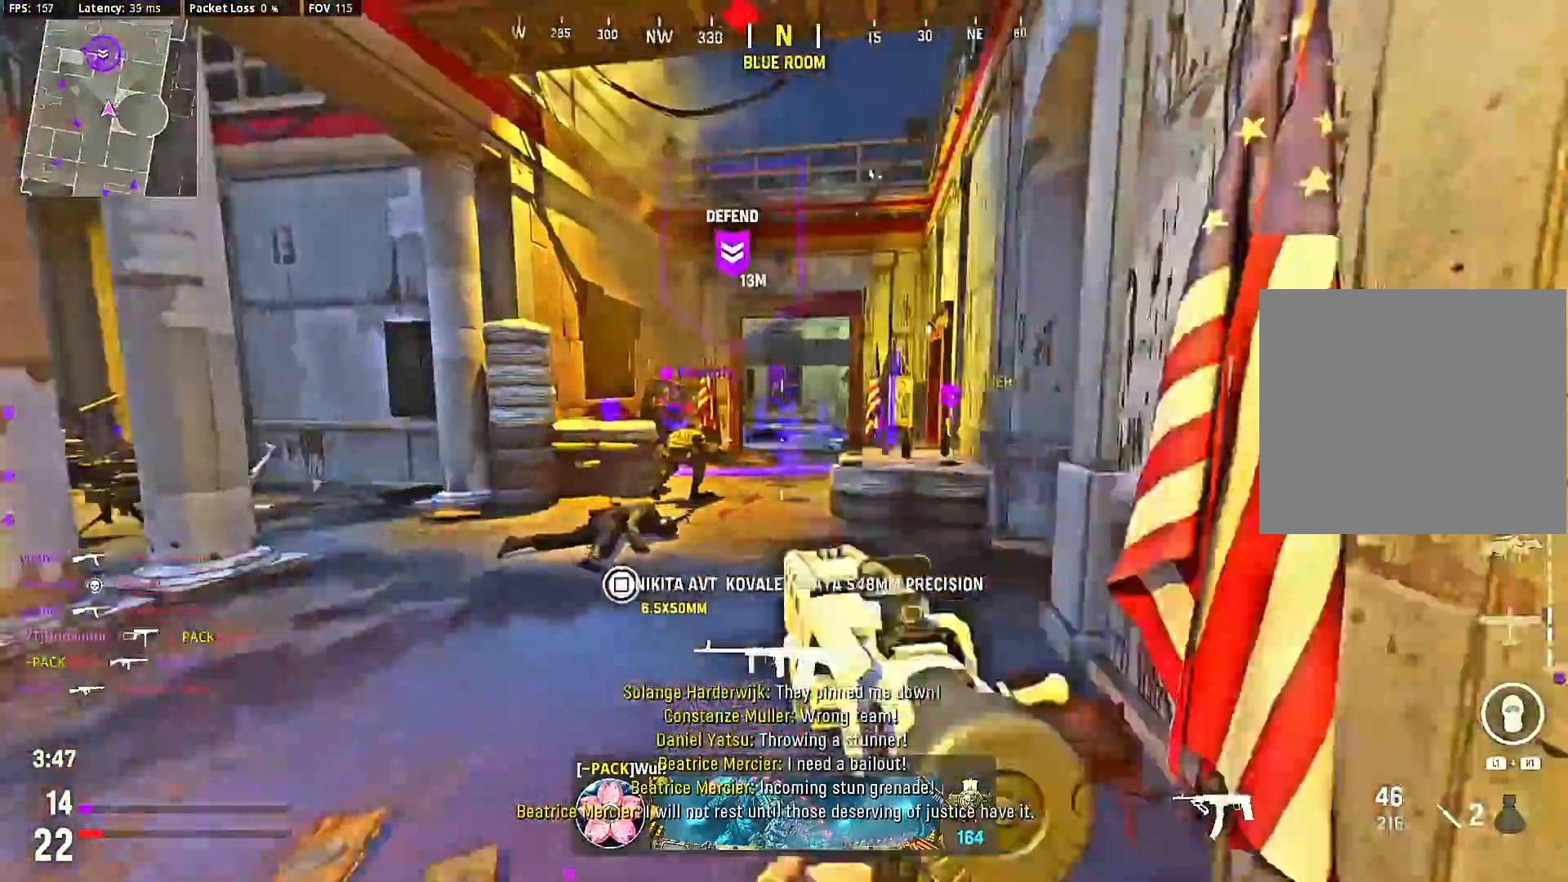
{"buttons": ["L2", "R2"], "left_stick": "center", "right_stick": "up-right", "events": [[67, "CROSS", "up"], [200, "right_stick", "up-right"], [367, "left_stick", "left"], [433, "R2", "down"], [467, "left_stick", "center"]]}
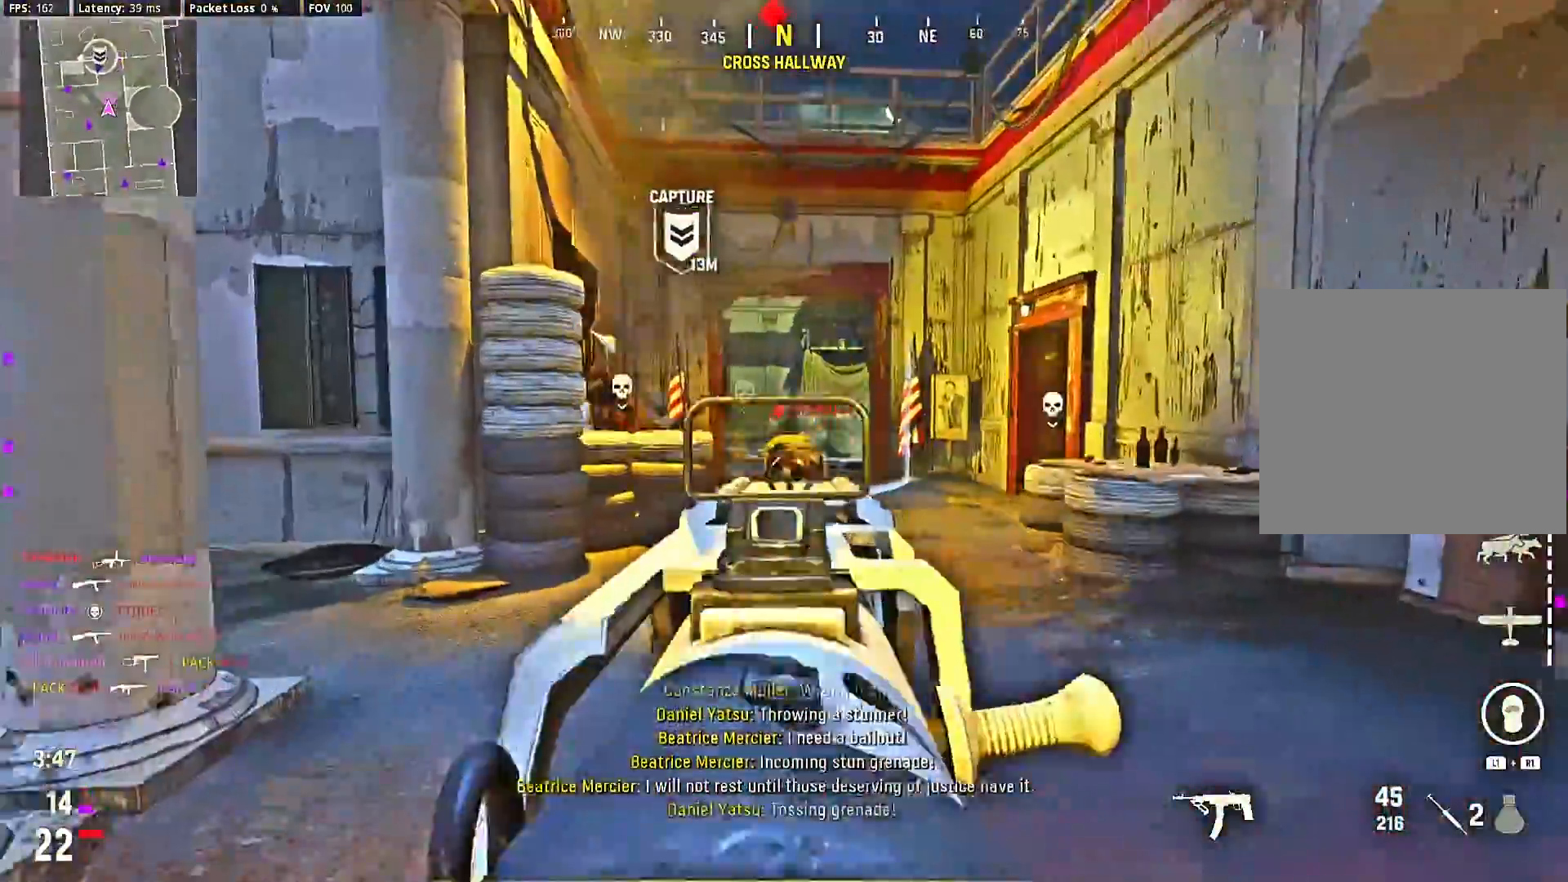
{"buttons": [], "left_stick": "center", "right_stick": "center", "events": [[33, "right_stick", "center"], [133, "left_stick", "down-left"], [267, "L2", "up"], [300, "R2", "up"], [300, "right_stick", "left"], [333, "left_stick", "center"], [500, "right_stick", "center"]]}
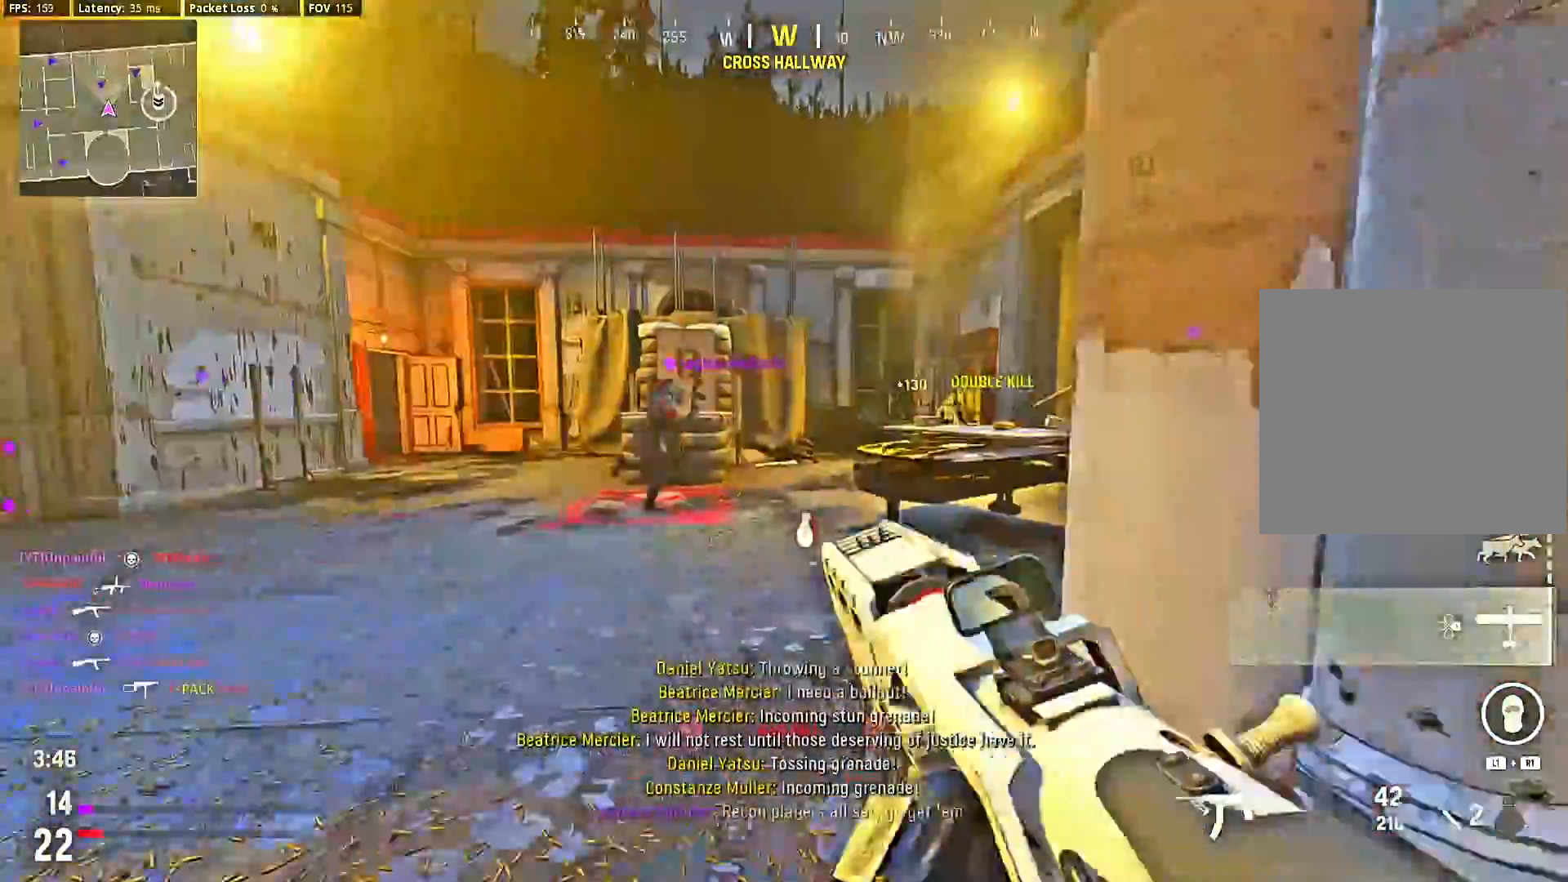
{"buttons": [], "left_stick": "up", "right_stick": "right", "events": [[33, "left_stick", "up-left"], [67, "right_stick", "right"], [167, "left_stick", "up"], [267, "left_stick", "center"], [333, "left_stick", "up"], [400, "left_stick", "center"], [467, "left_stick", "up"]]}
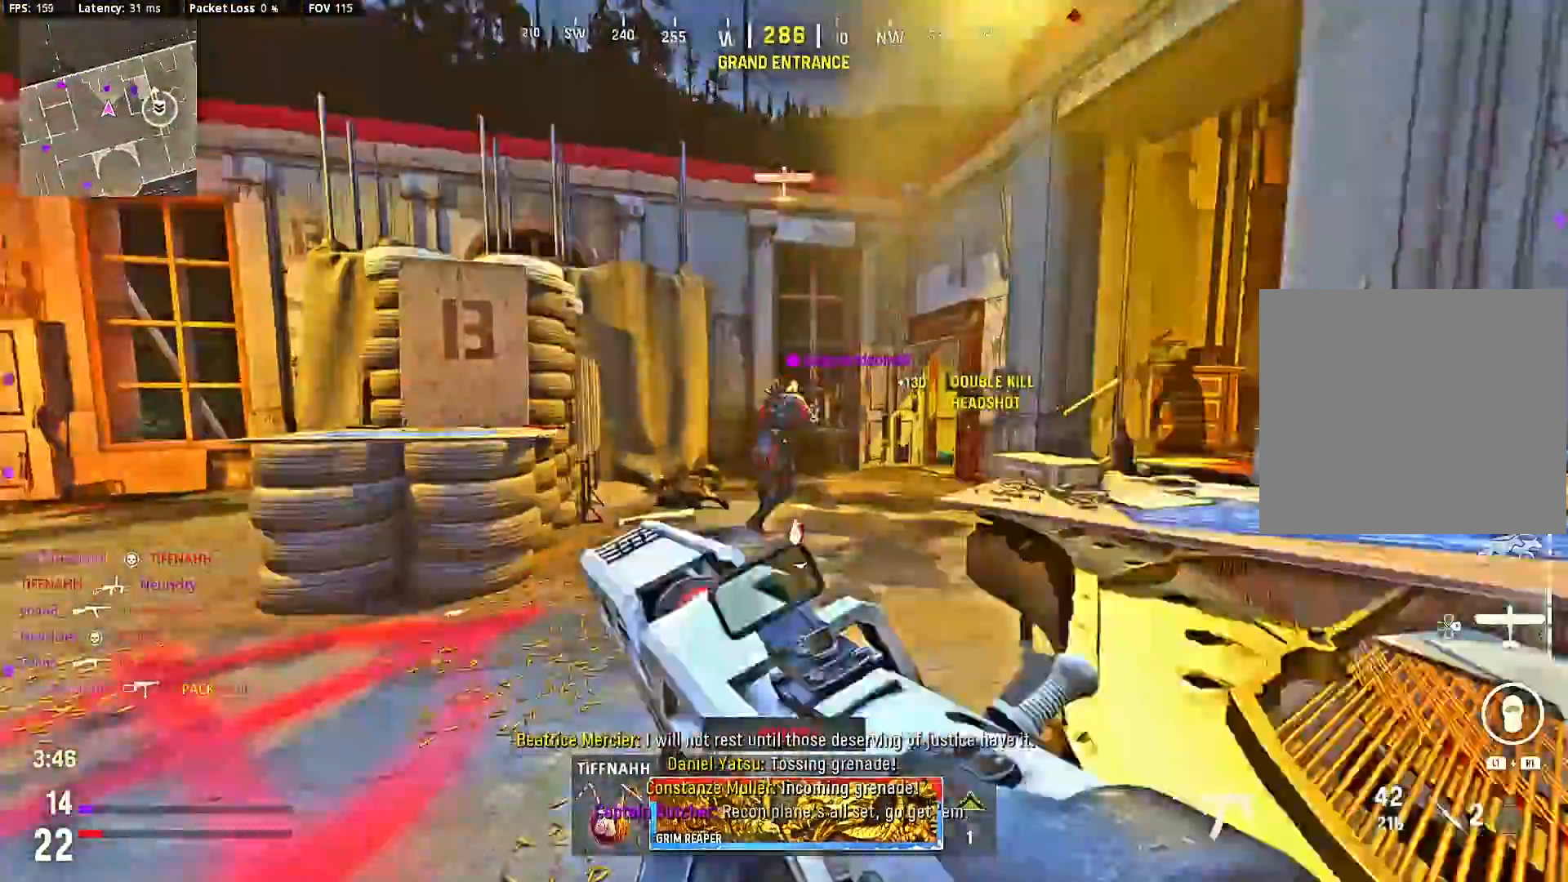
{"buttons": ["L2"], "left_stick": "center", "right_stick": "right", "events": [[67, "left_stick", "center"], [133, "left_stick", "up"], [233, "left_stick", "center"], [400, "L2", "down"], [400, "left_stick", "left"], [467, "left_stick", "center"]]}
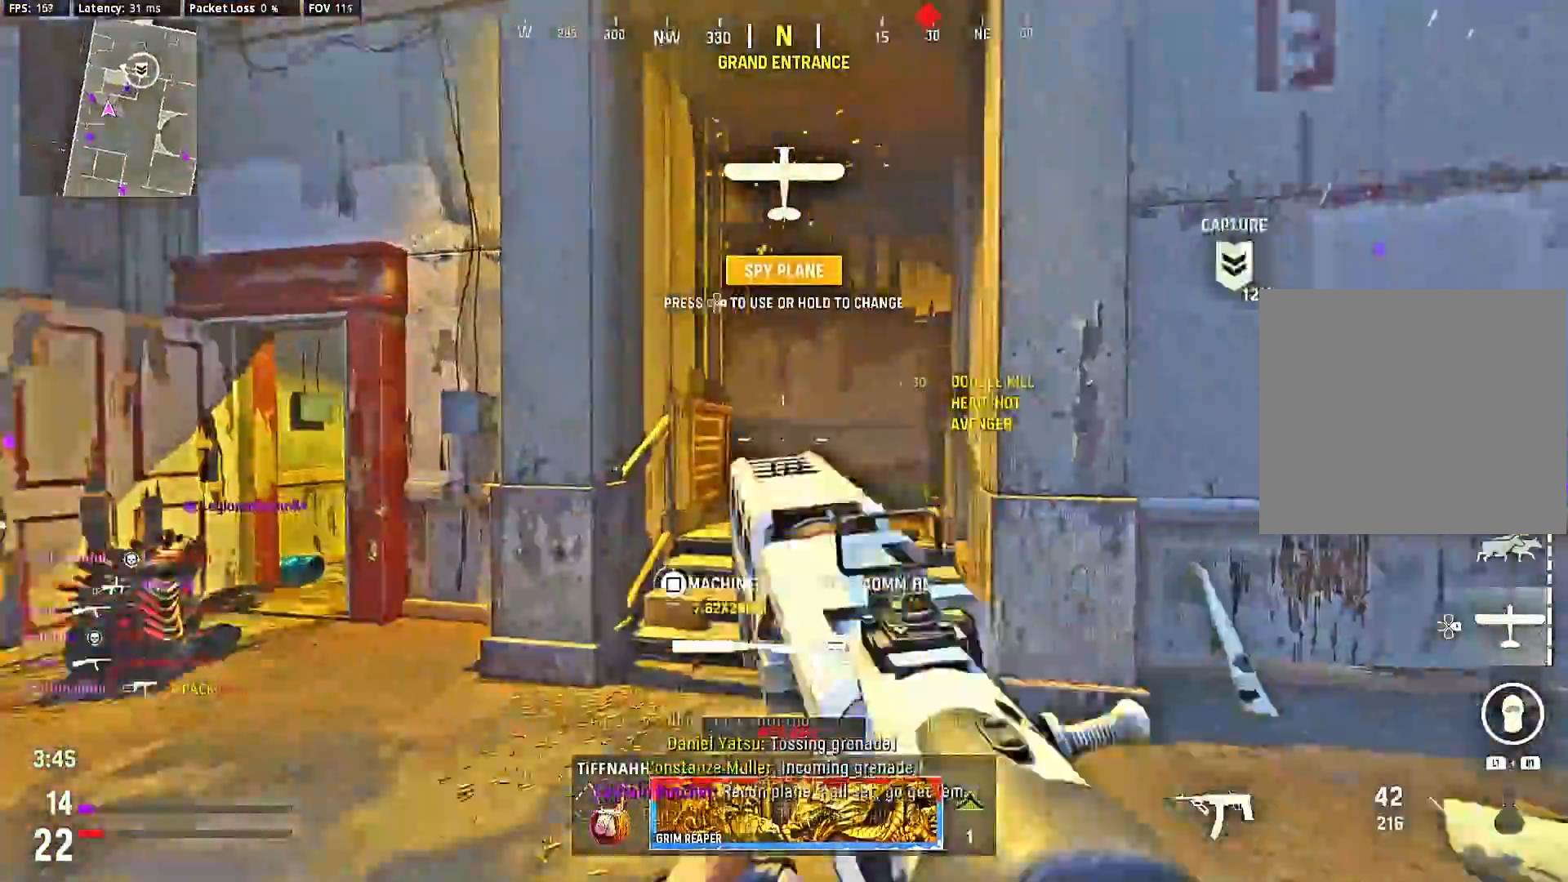
{"buttons": [], "left_stick": "center", "right_stick": "right", "events": [[100, "L2", "up"], [100, "left_stick", "up"], [400, "left_stick", "center"]]}
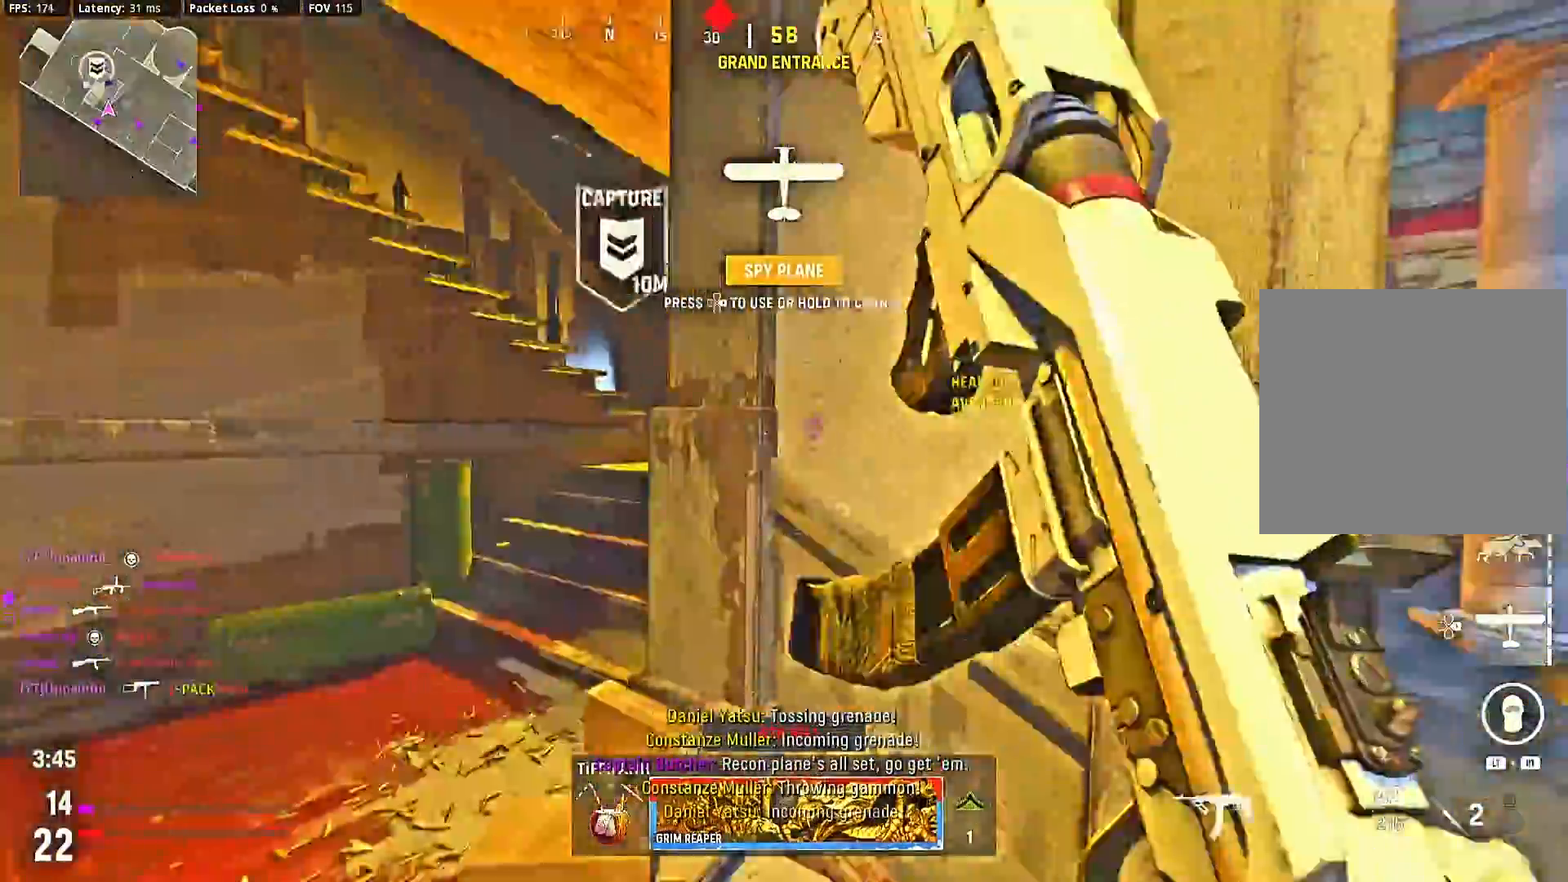
{"buttons": [], "left_stick": "center", "right_stick": "center", "events": [[33, "right_stick", "center"], [167, "right_stick", "right"], [333, "right_stick", "center"], [400, "DPAD_RIGHT", "down"], [467, "DPAD_RIGHT", "up"]]}
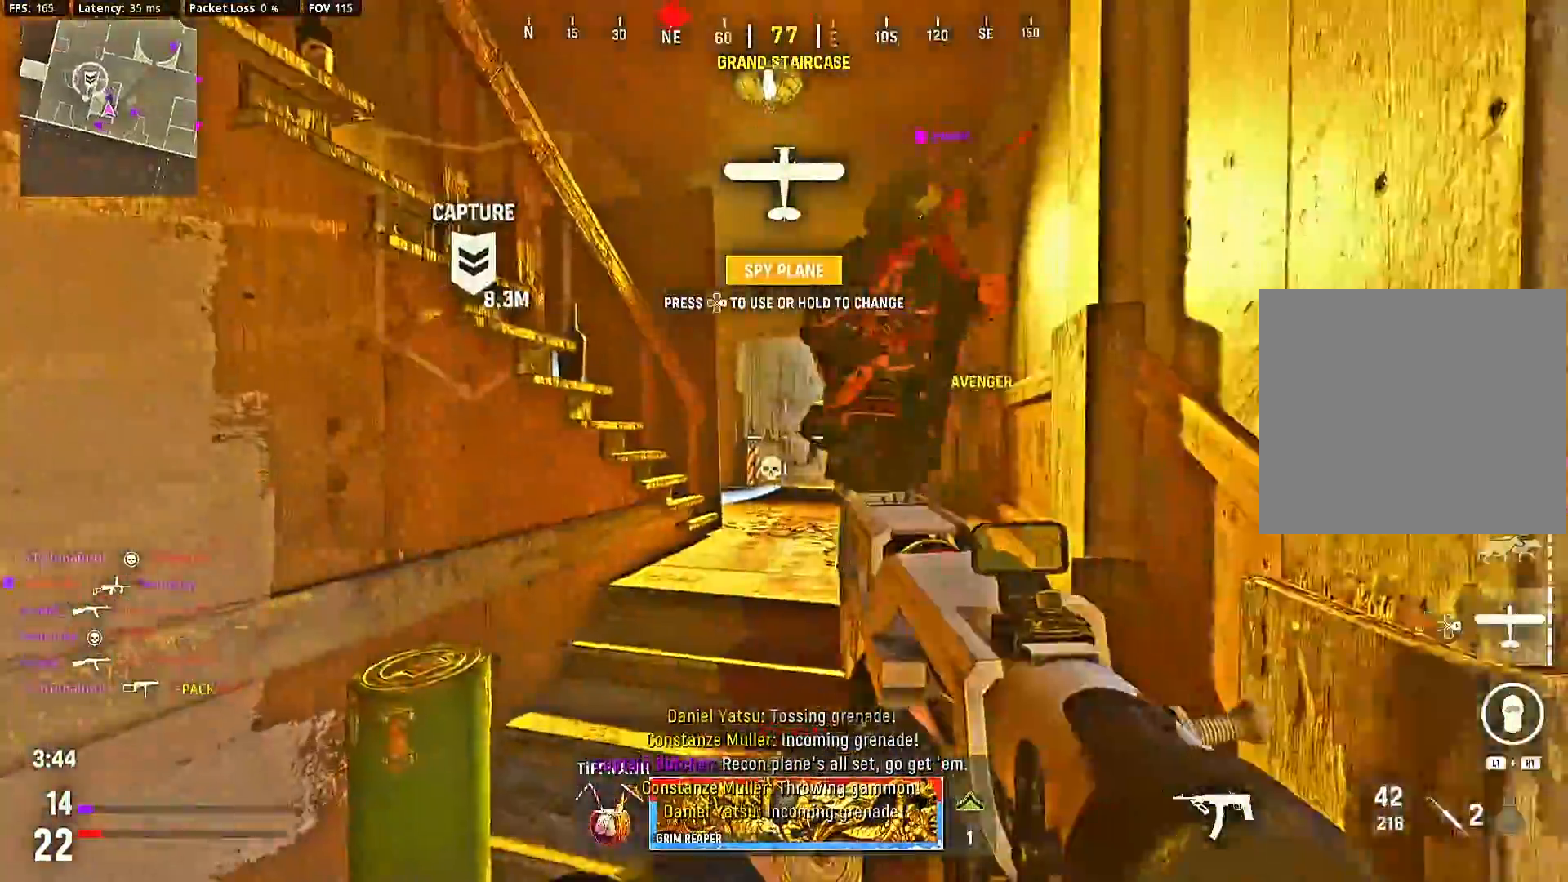
{"buttons": ["CIRCLE"], "left_stick": "center", "right_stick": "center", "events": [[67, "right_stick", "right"], [167, "left_stick", "down"], [233, "right_stick", "center"], [267, "CIRCLE", "down"], [400, "left_stick", "center"]]}
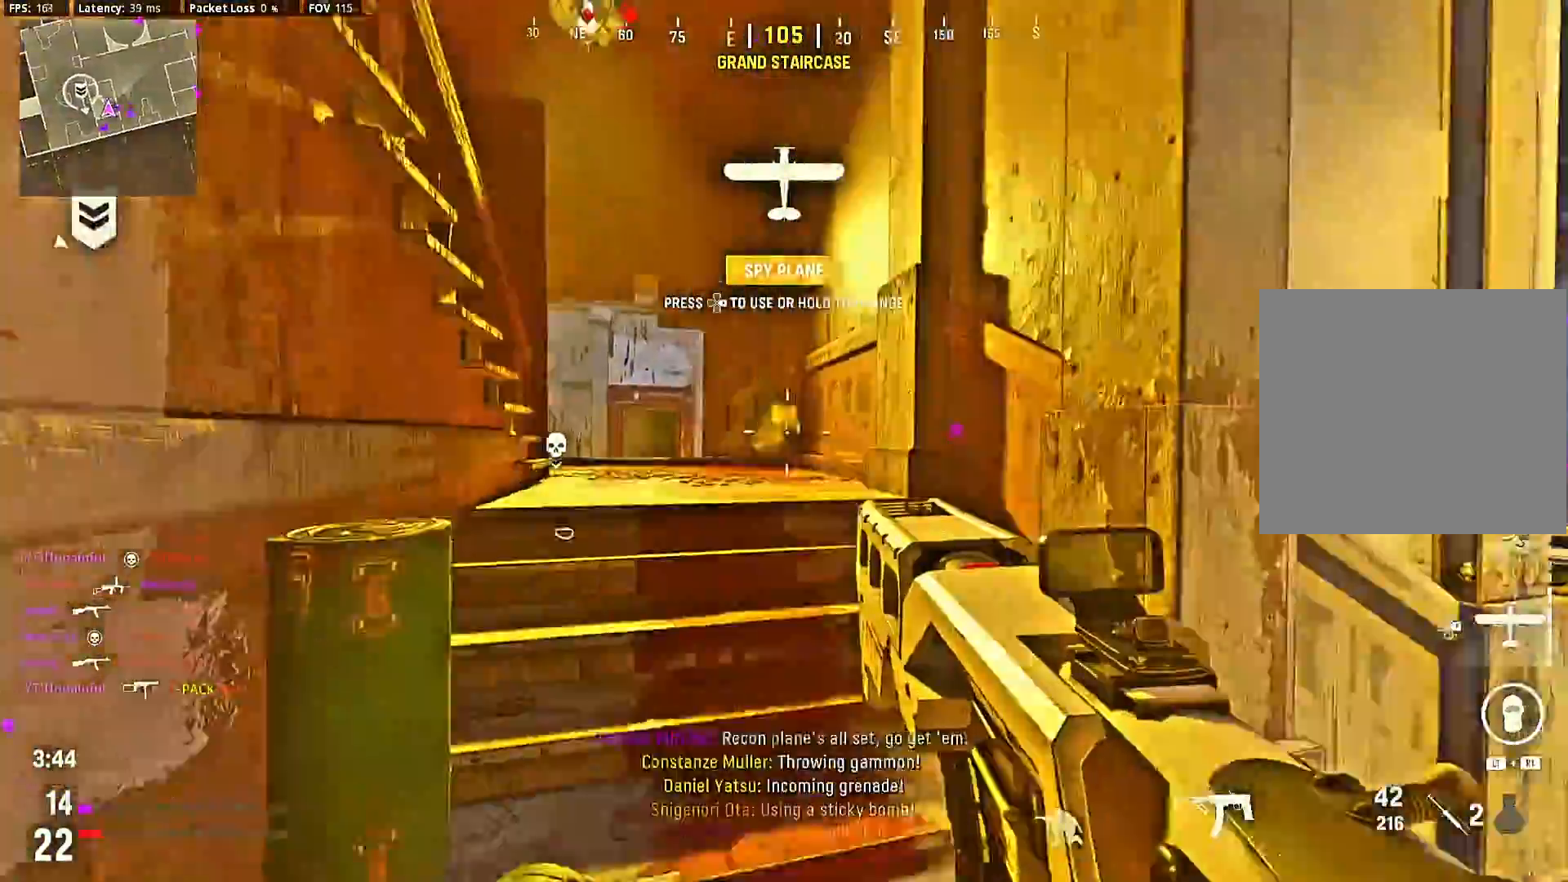
{"buttons": [], "left_stick": "down", "right_stick": "center", "events": [[133, "CIRCLE", "up"], [200, "left_stick", "up-right"], [367, "left_stick", "center"], [433, "left_stick", "down"]]}
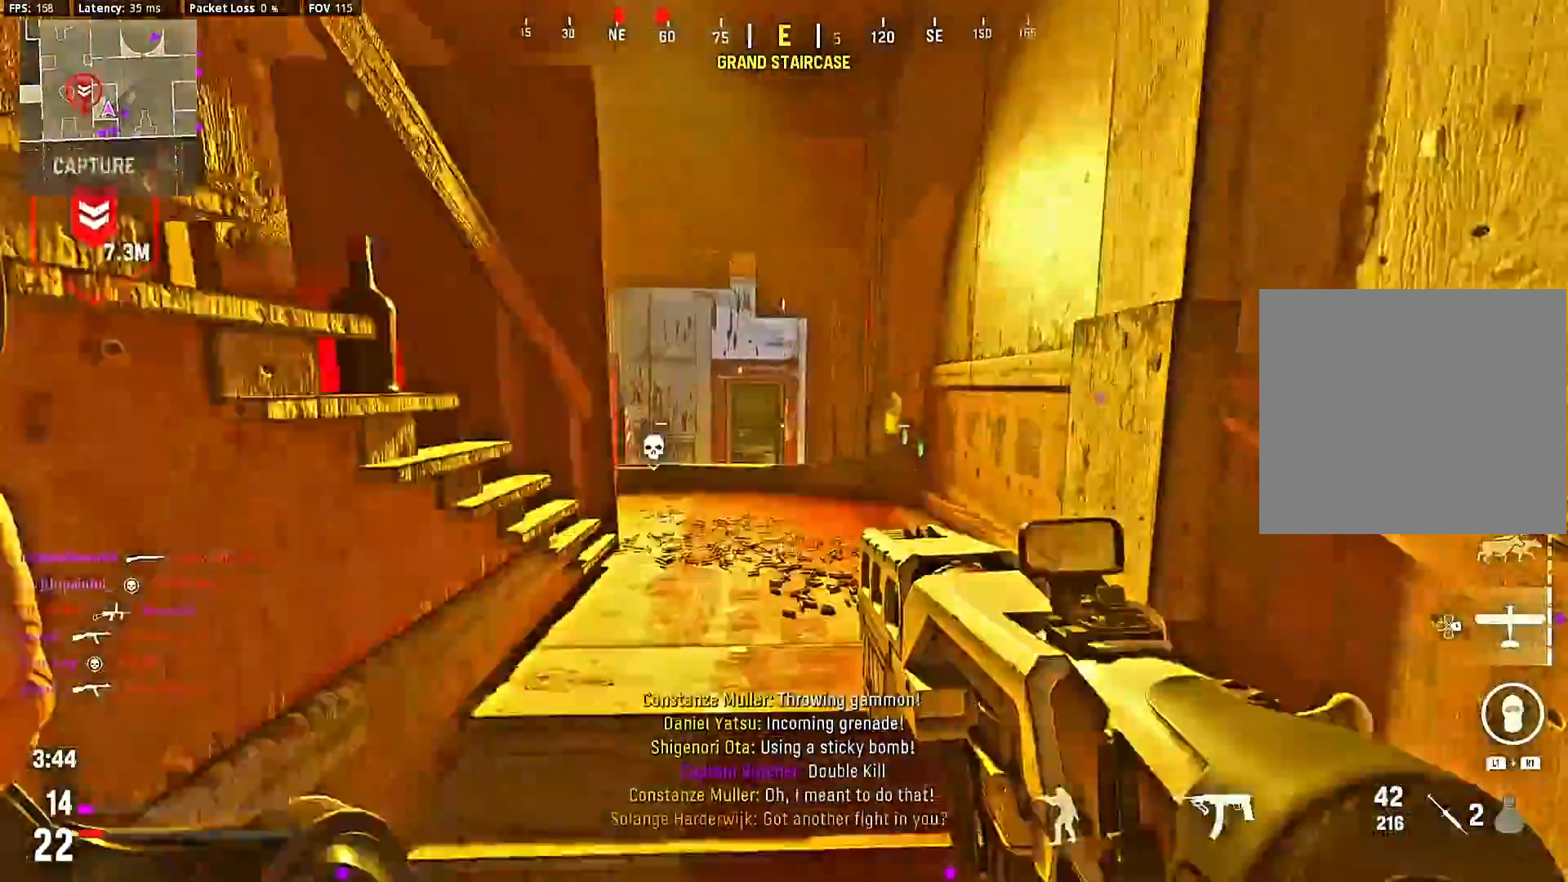
{"buttons": [], "left_stick": "up-right", "right_stick": "down-left", "events": [[267, "left_stick", "up-right"], [467, "right_stick", "down-left"]]}
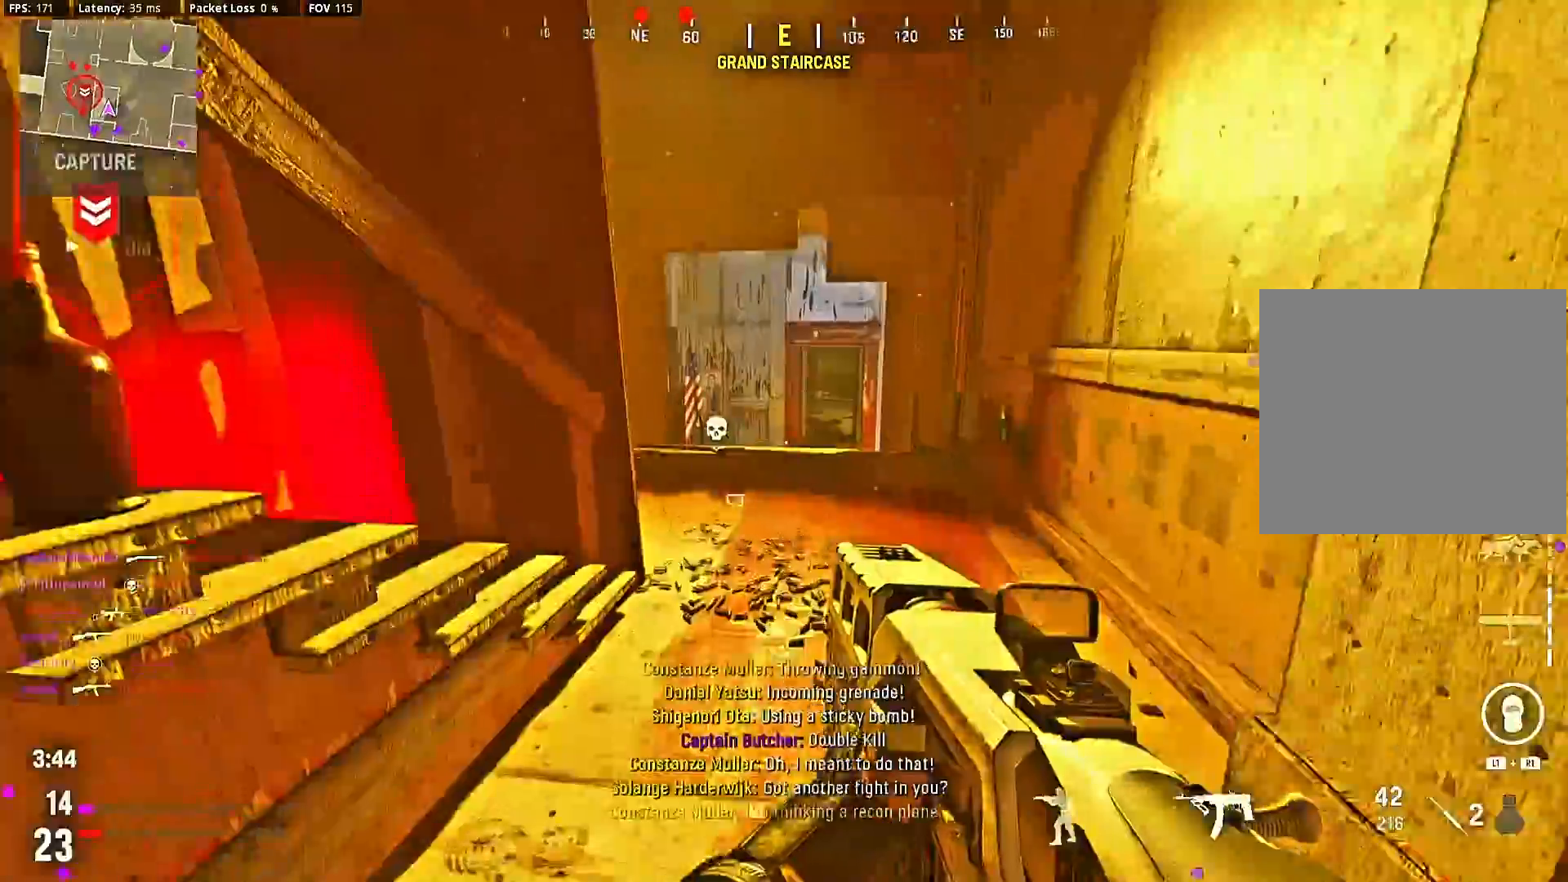
{"buttons": ["L2"], "left_stick": "right", "right_stick": "center", "events": [[67, "right_stick", "center"], [300, "left_stick", "right"], [300, "right_stick", "left"], [367, "L2", "down"], [433, "right_stick", "center"]]}
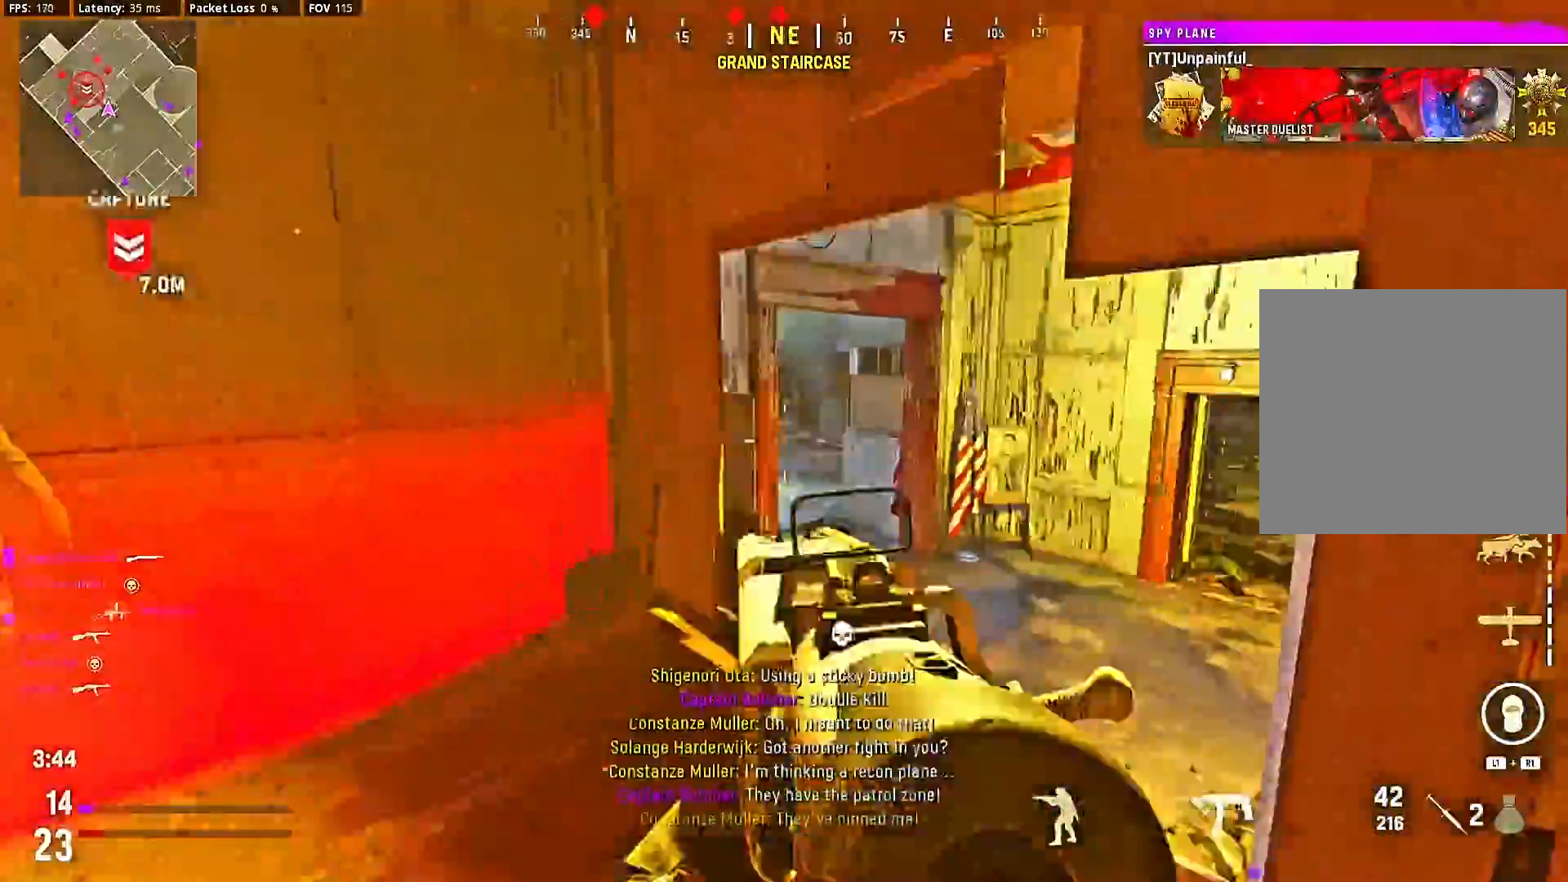
{"buttons": ["L2"], "left_stick": "left", "right_stick": "right", "events": [[100, "right_stick", "right"], [200, "left_stick", "center"], [333, "left_stick", "left"]]}
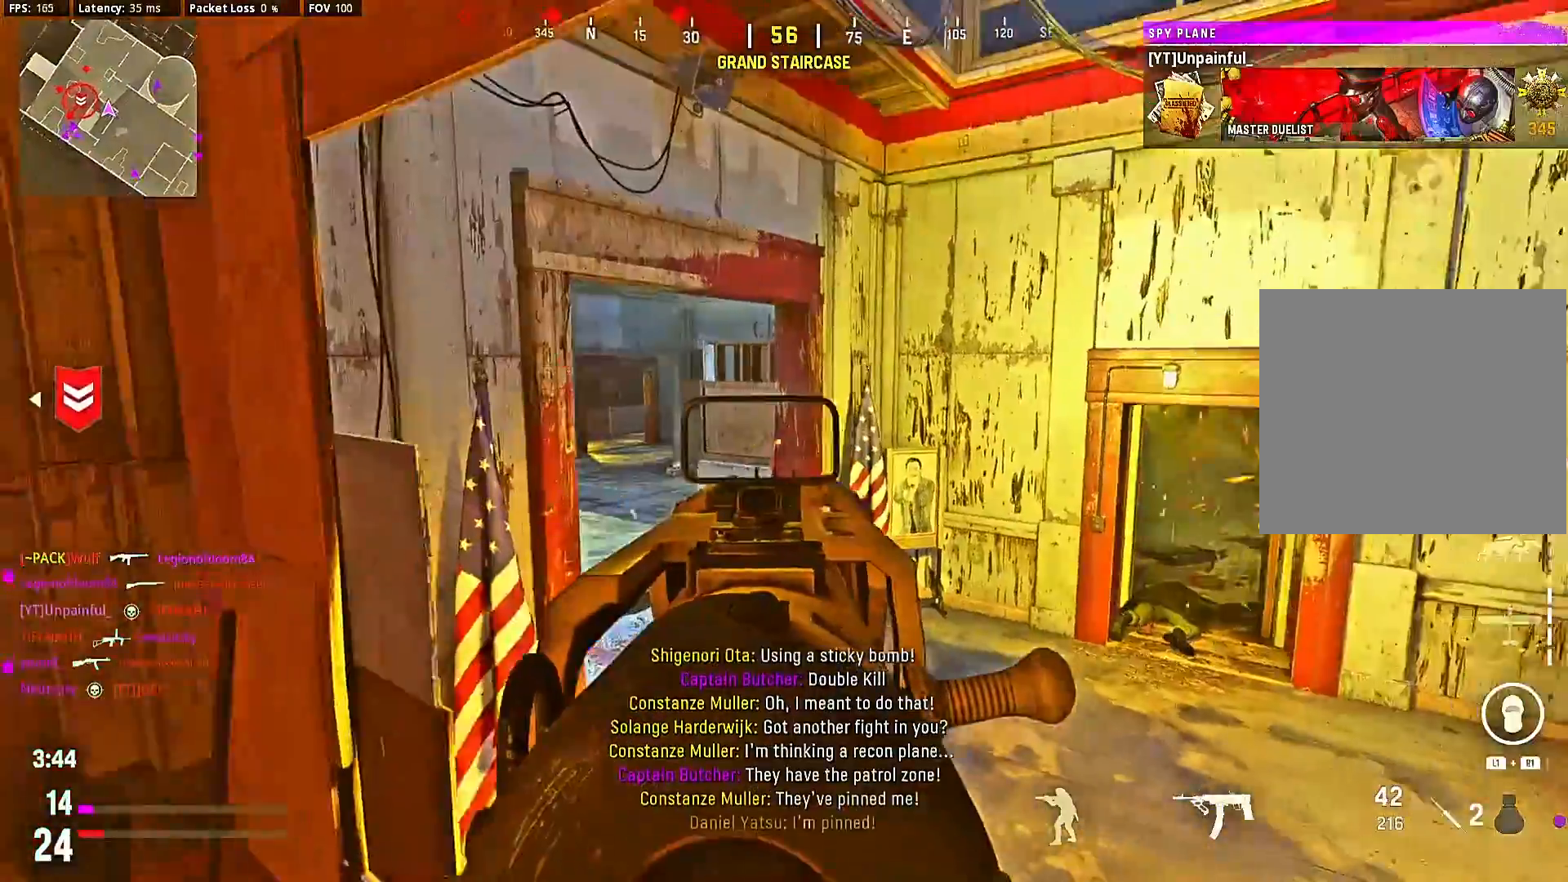
{"buttons": ["L2"], "left_stick": "down-left", "right_stick": "right", "events": [[333, "left_stick", "down-left"]]}
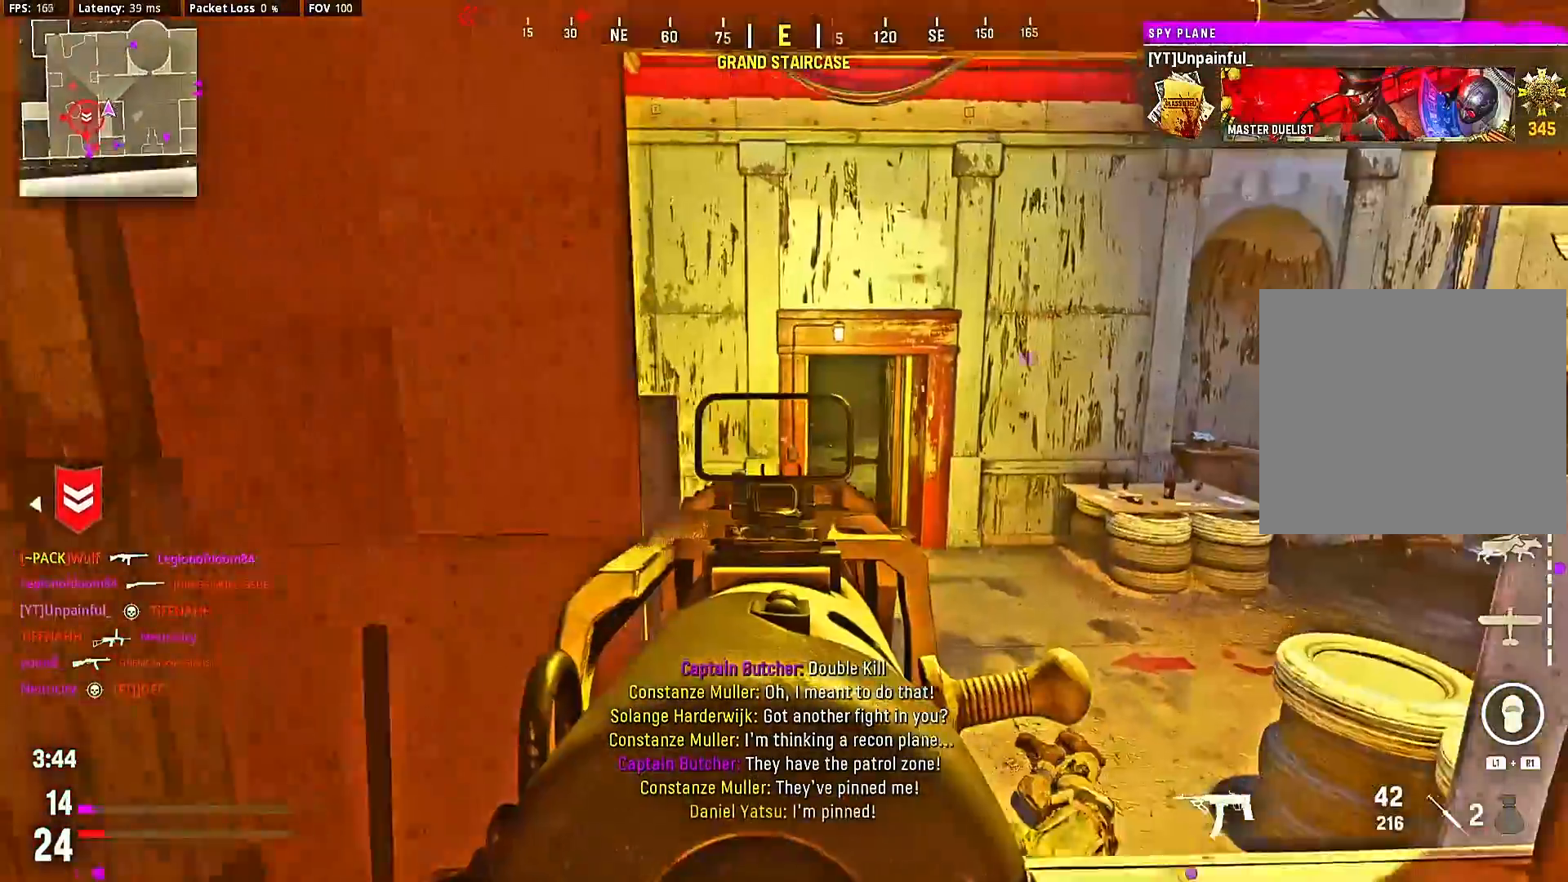
{"buttons": ["L2"], "left_stick": "up-right", "right_stick": "down", "events": [[100, "left_stick", "down-right"], [100, "right_stick", "center"], [300, "left_stick", "center"], [433, "left_stick", "up-right"], [433, "right_stick", "down"]]}
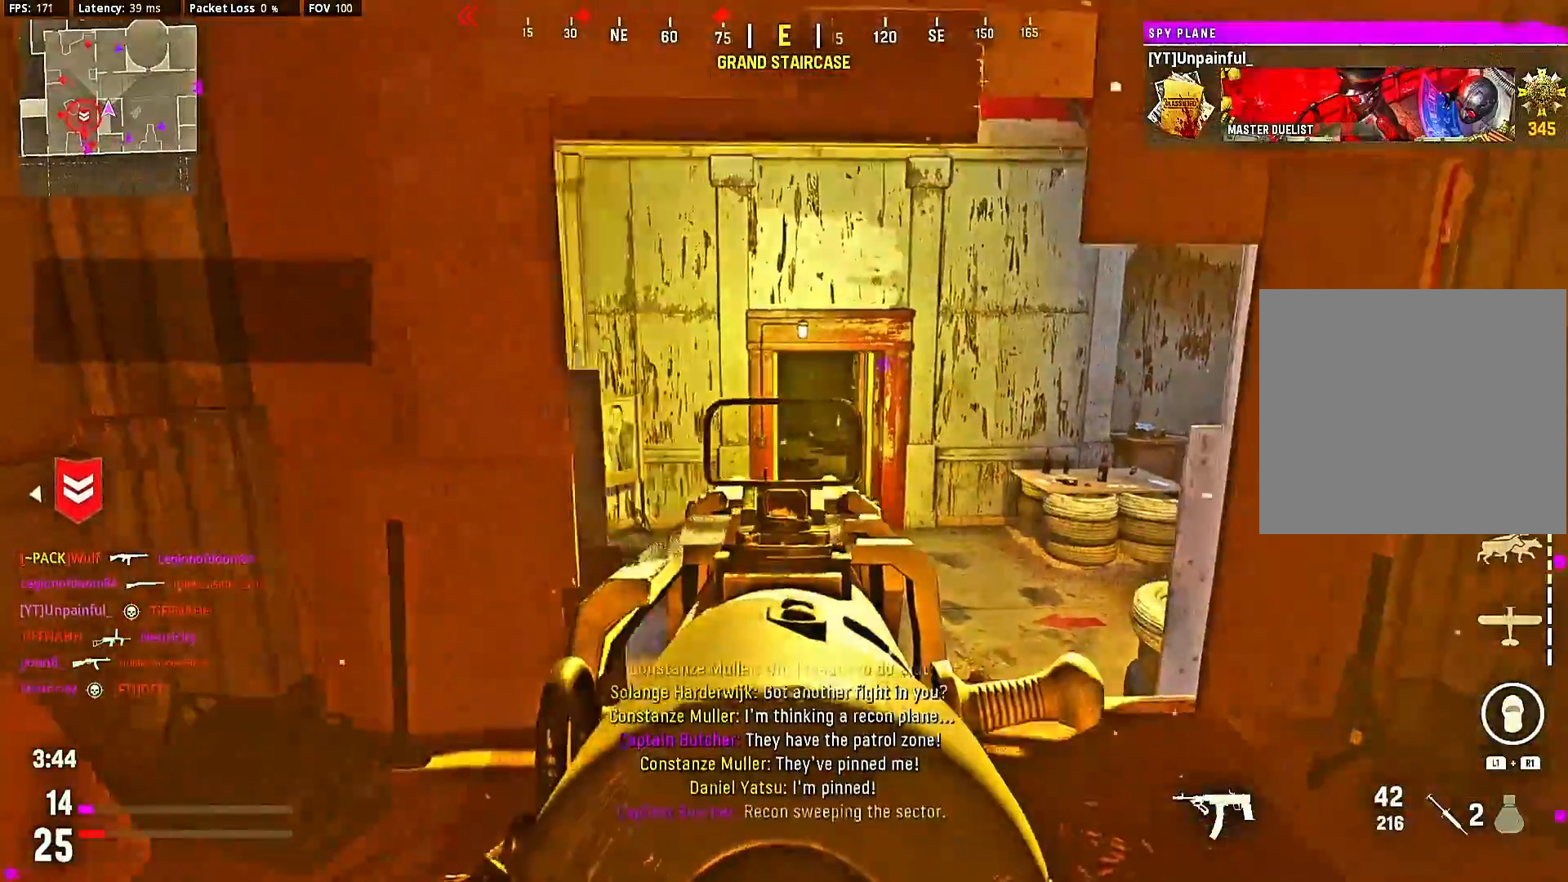
{"buttons": ["L2"], "left_stick": "right", "right_stick": "center", "events": [[33, "L2", "up"], [33, "right_stick", "left"], [133, "left_stick", "right"], [233, "L2", "down"], [233, "right_stick", "center"]]}
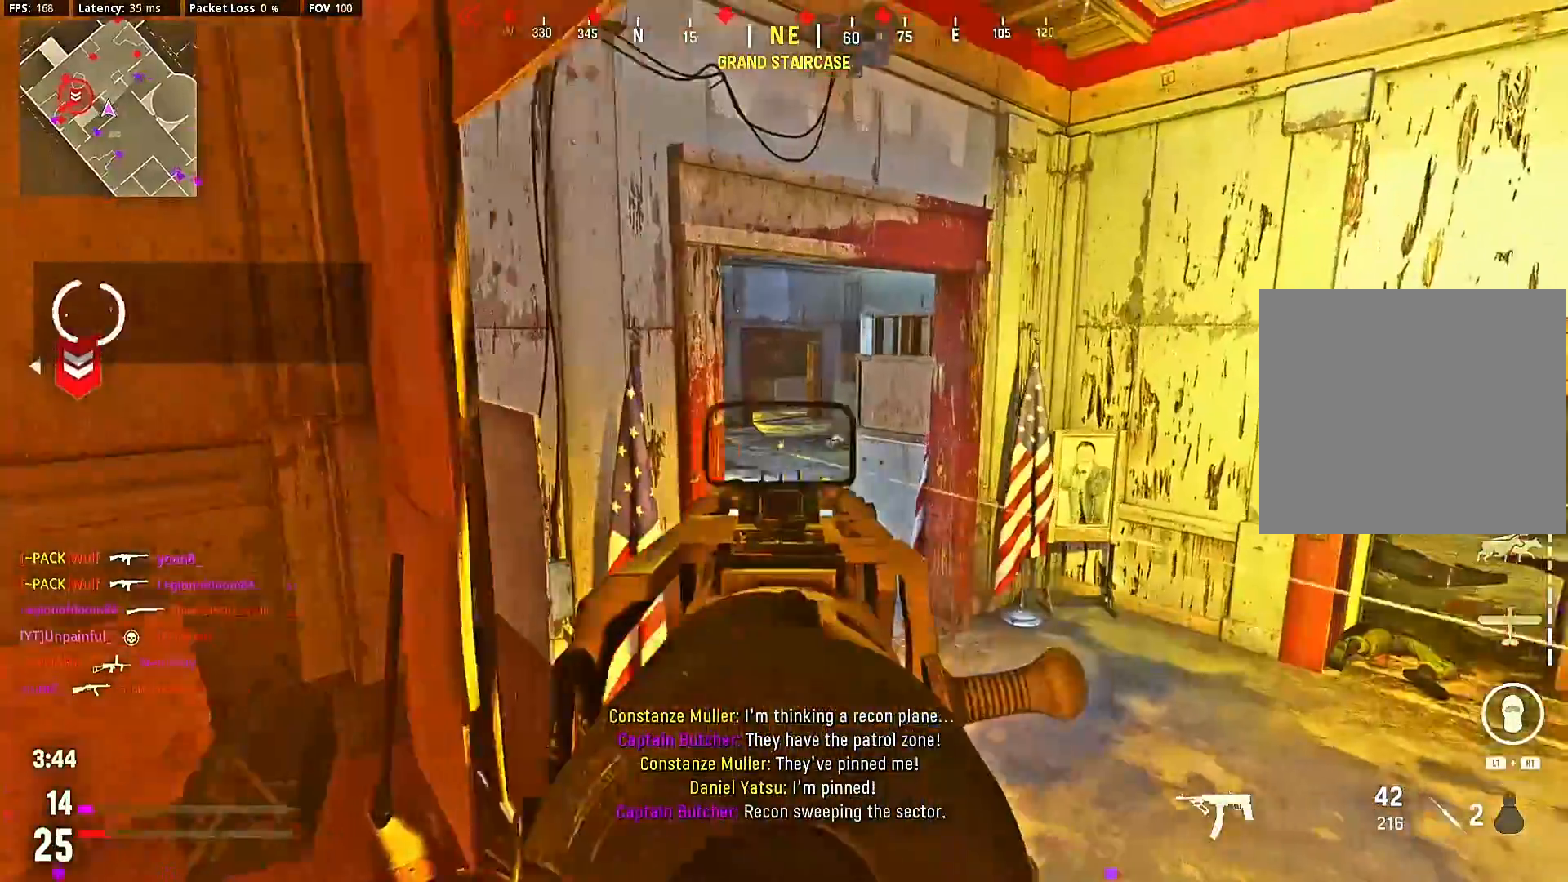
{"buttons": ["L2"], "left_stick": "left", "right_stick": "right", "events": [[33, "left_stick", "center"], [100, "left_stick", "left"], [233, "left_stick", "center"], [433, "left_stick", "left"], [433, "right_stick", "right"]]}
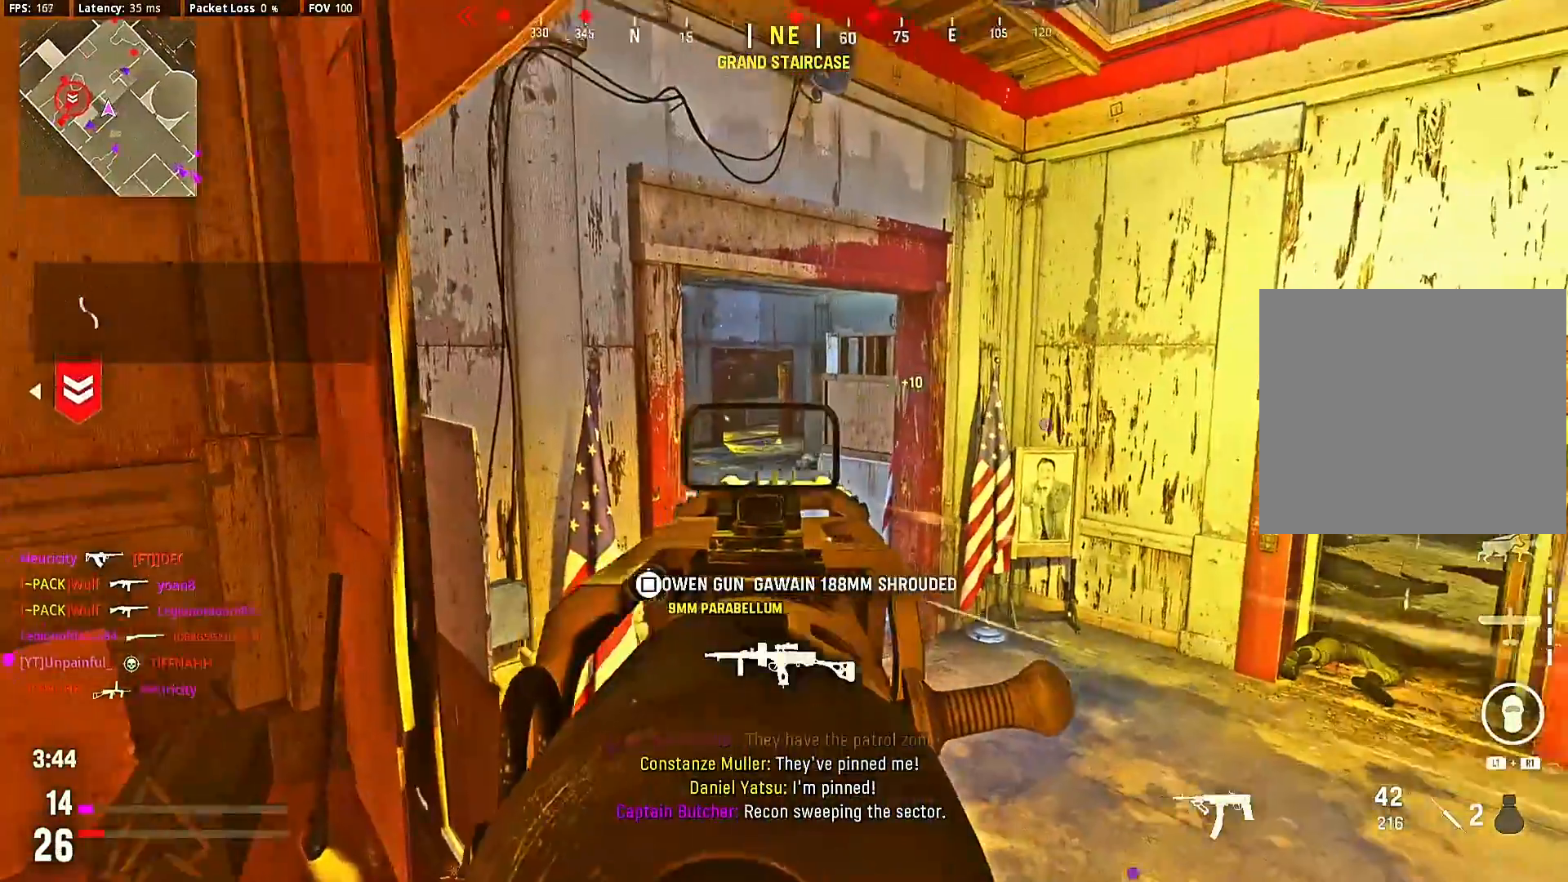
{"buttons": ["L2"], "left_stick": "center", "right_stick": "center", "events": [[167, "left_stick", "center"], [267, "right_stick", "center"], [367, "left_stick", "left"], [433, "left_stick", "center"]]}
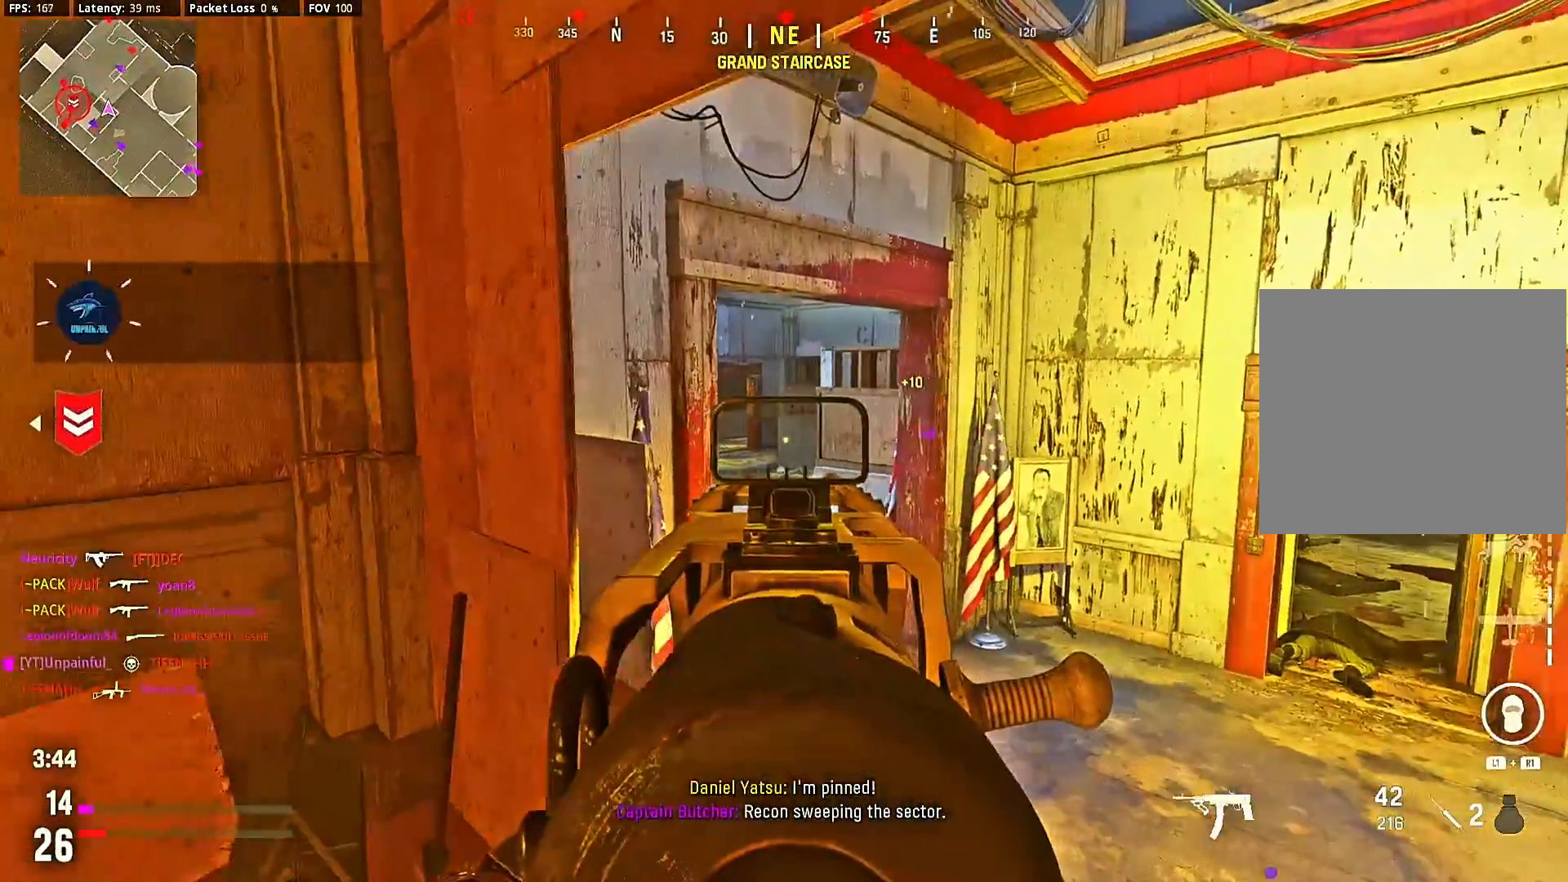
{"buttons": ["L2"], "left_stick": "down-left", "right_stick": "up-right", "events": [[33, "left_stick", "down-right"], [100, "left_stick", "center"], [200, "left_stick", "down-left"], [300, "right_stick", "right"], [467, "right_stick", "up-right"]]}
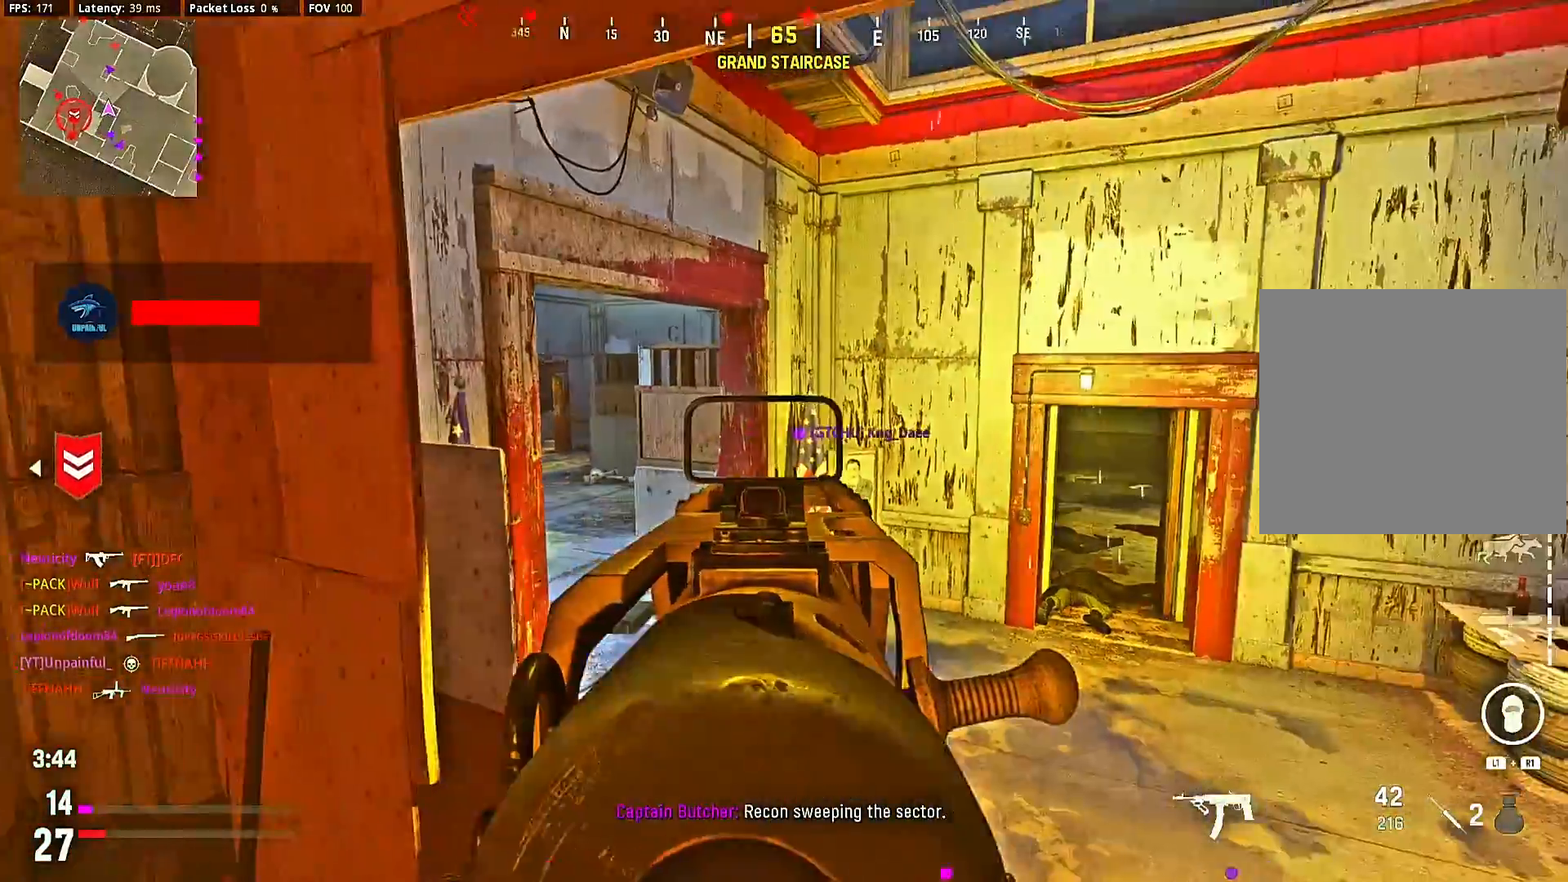
{"buttons": ["L2"], "left_stick": "center", "right_stick": "center", "events": [[67, "left_stick", "center"], [67, "right_stick", "right"], [167, "left_stick", "down-right"], [167, "right_stick", "center"], [500, "left_stick", "center"]]}
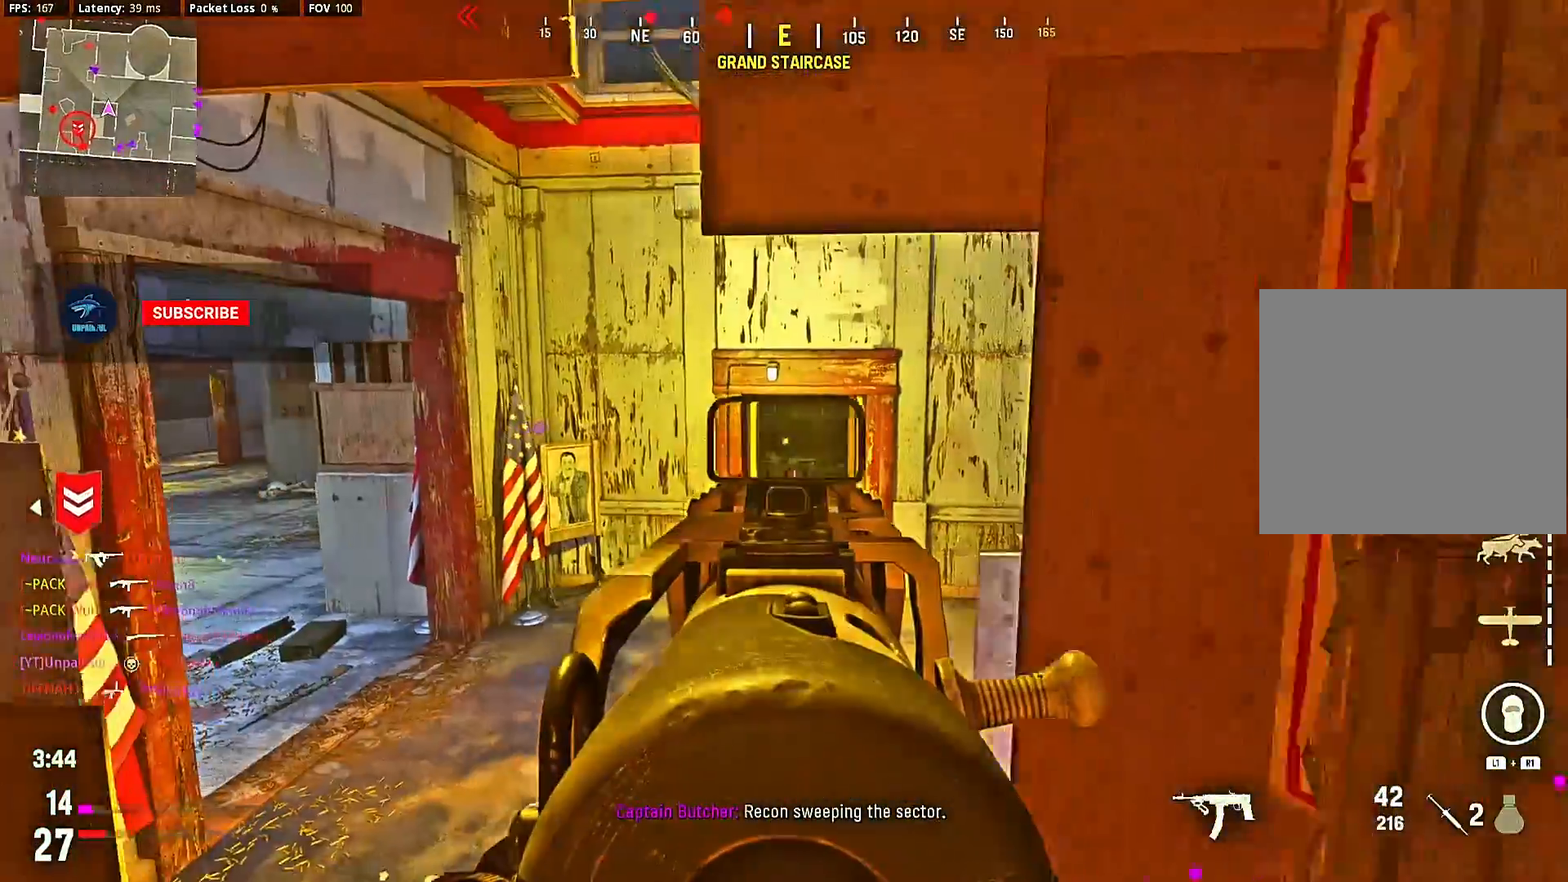
{"buttons": ["L2"], "left_stick": "center", "right_stick": "left", "events": [[167, "left_stick", "down-right"], [267, "left_stick", "center"], [333, "left_stick", "left"], [333, "right_stick", "left"], [500, "left_stick", "center"]]}
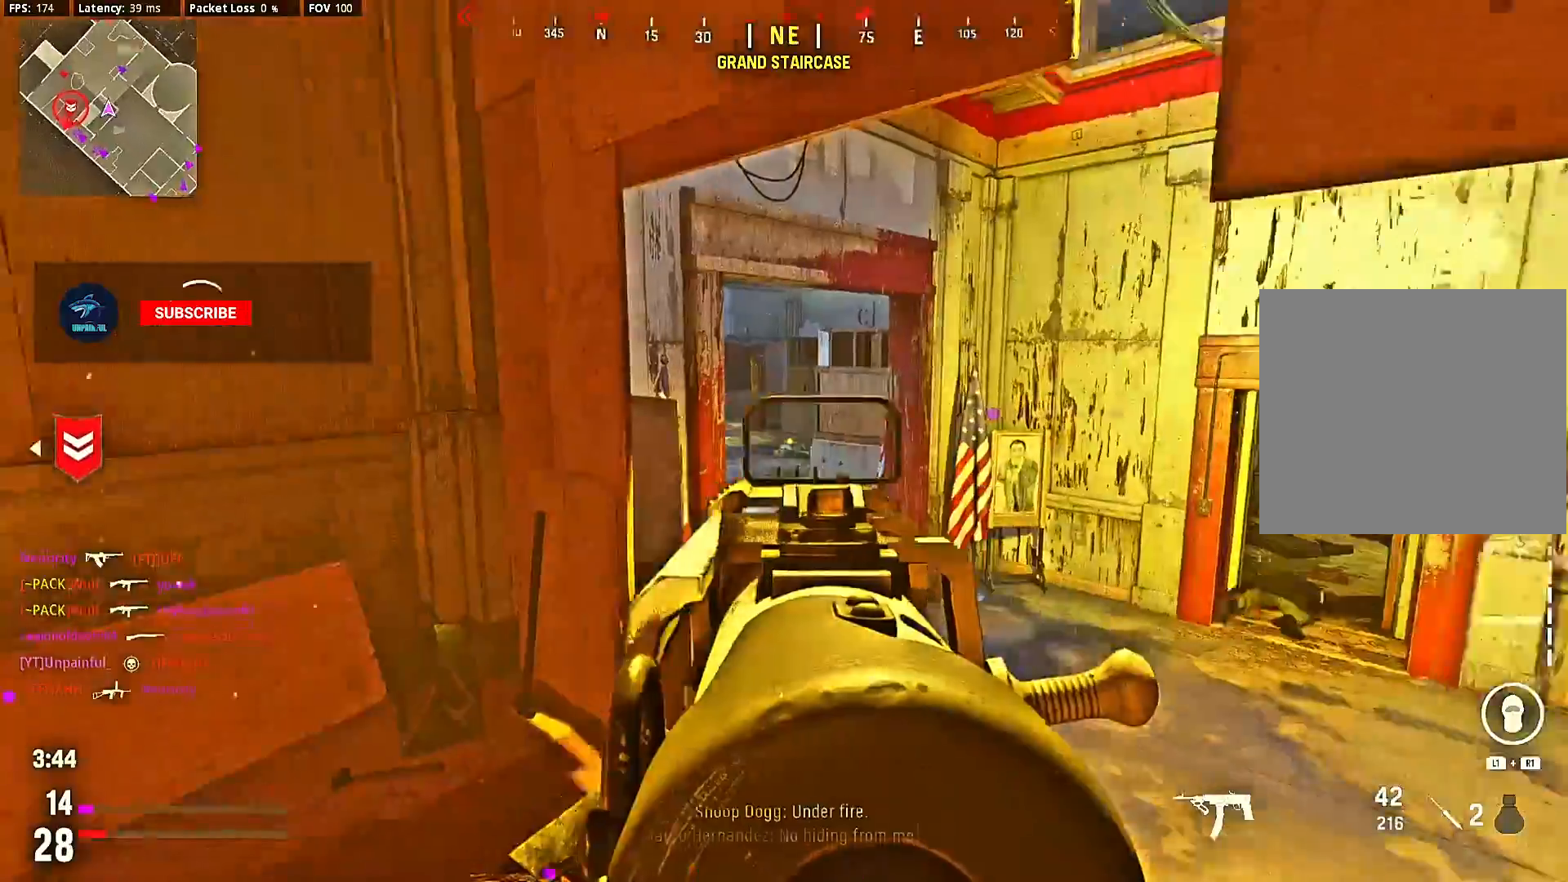
{"buttons": ["L2"], "left_stick": "center", "right_stick": "center", "events": [[33, "left_stick", "up-right"], [33, "right_stick", "center"], [233, "left_stick", "center"], [367, "left_stick", "left"], [433, "left_stick", "center"]]}
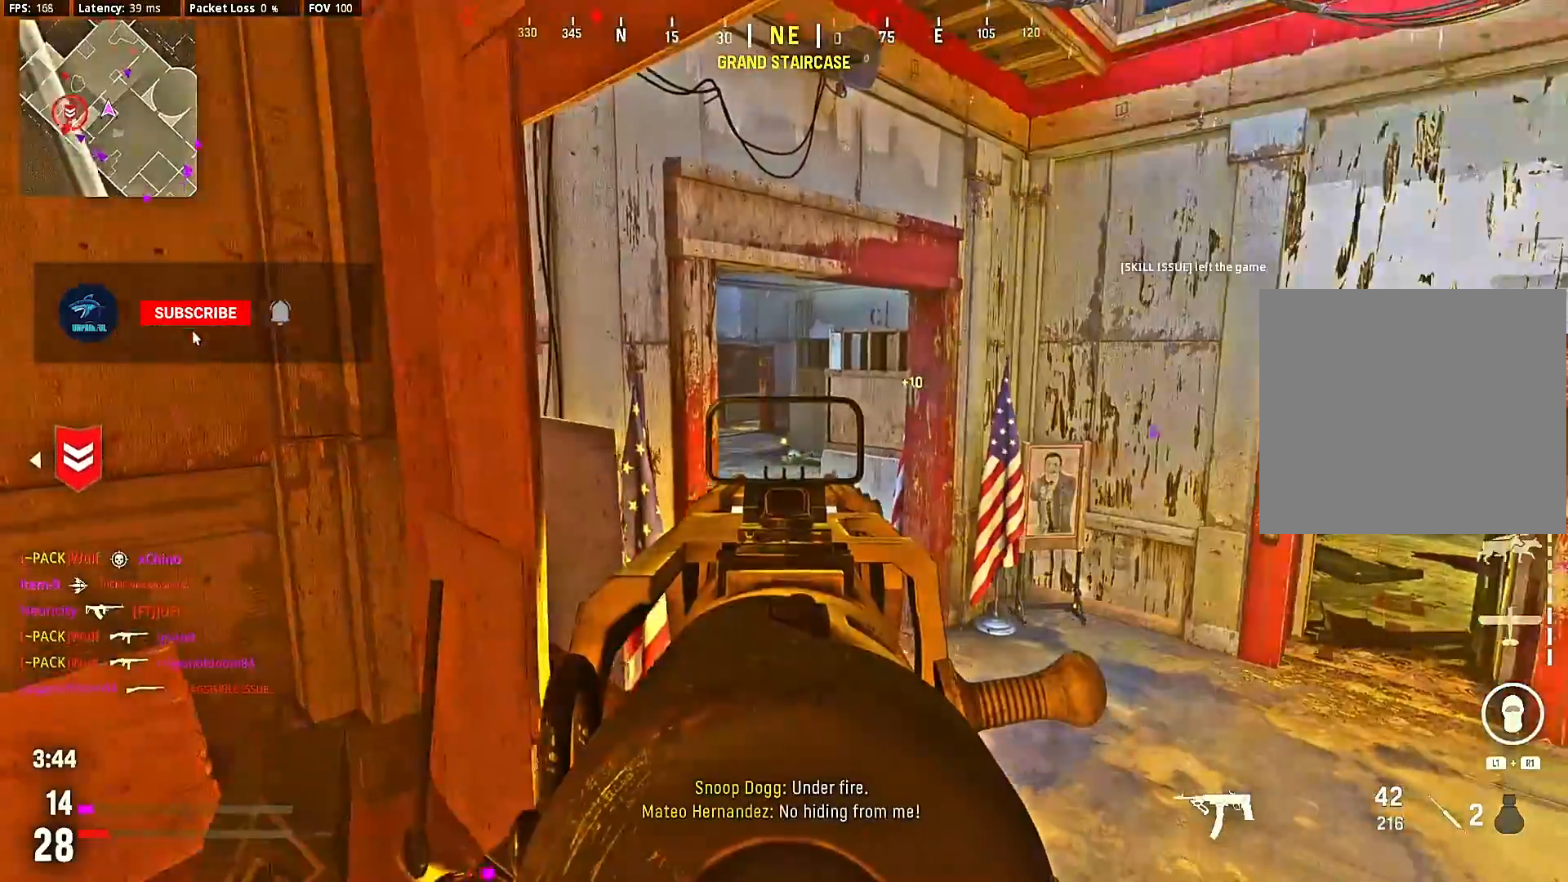
{"buttons": ["L2"], "left_stick": "center", "right_stick": "center", "events": [[200, "left_stick", "left"], [367, "left_stick", "center"]]}
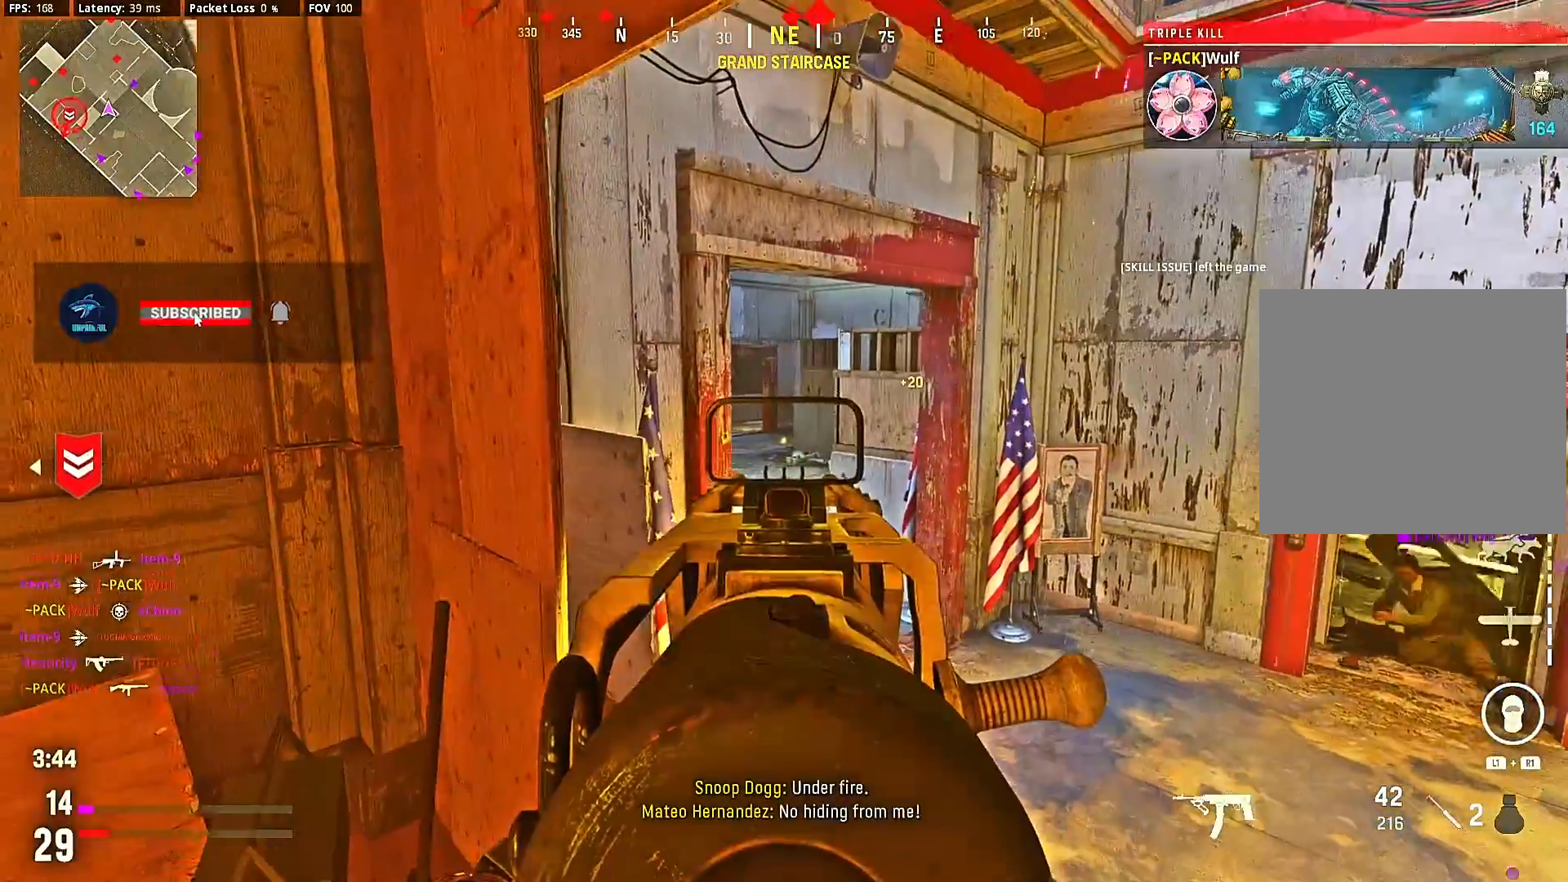
{"buttons": ["L2"], "left_stick": "center", "right_stick": "right", "events": [[300, "left_stick", "left"], [467, "left_stick", "center"], [500, "right_stick", "right"]]}
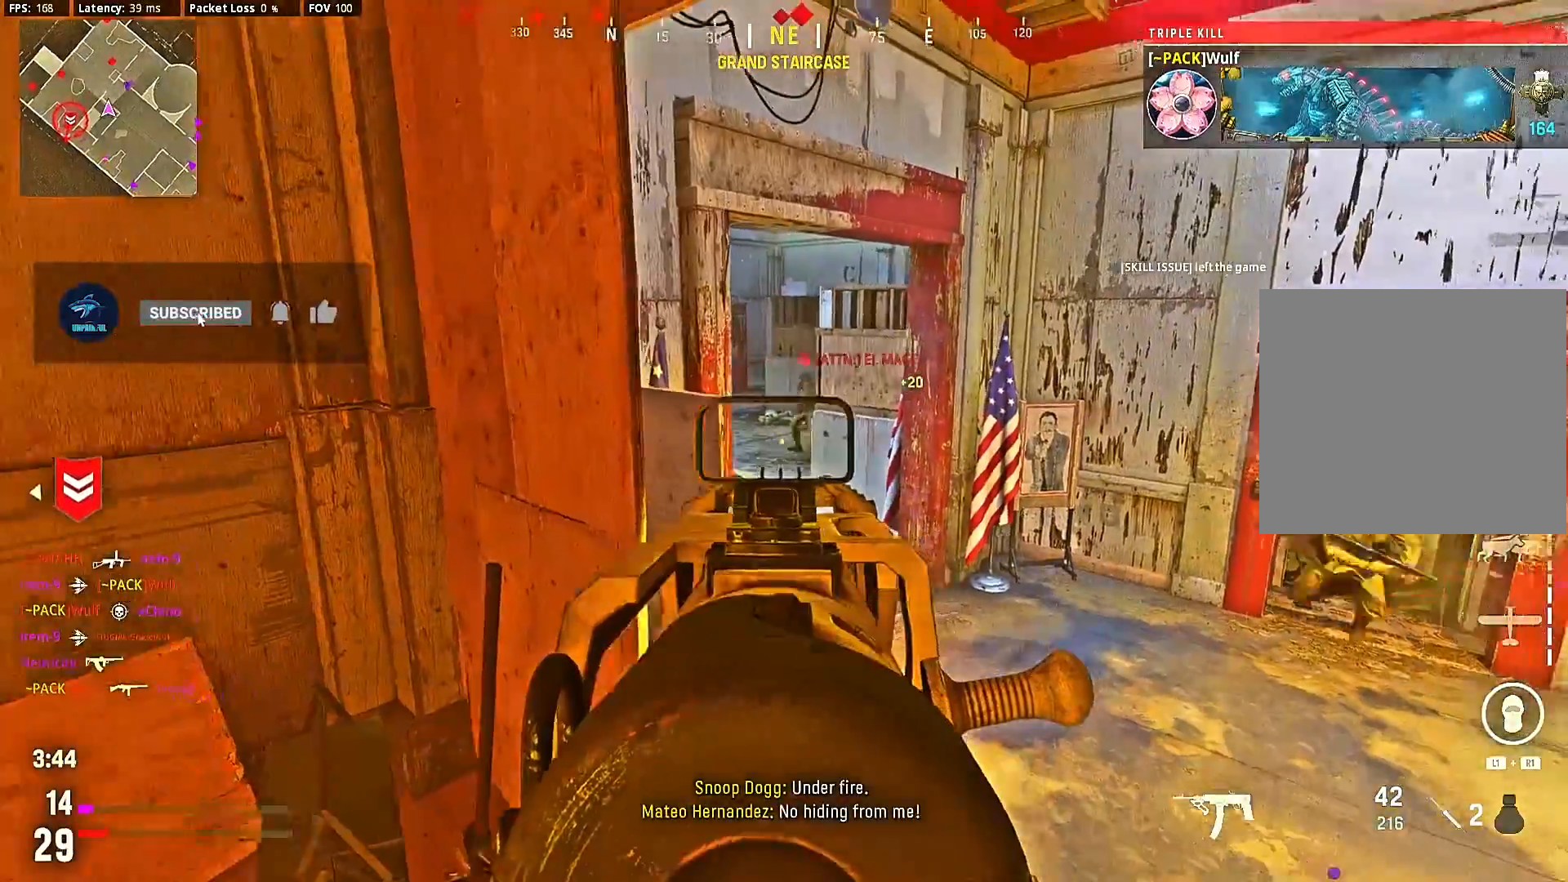
{"buttons": ["L2", "R2"], "left_stick": "right", "right_stick": "center", "events": [[100, "left_stick", "down-left"], [200, "right_stick", "down-left"], [267, "left_stick", "center"], [333, "R2", "down"], [333, "left_stick", "right"], [333, "right_stick", "center"]]}